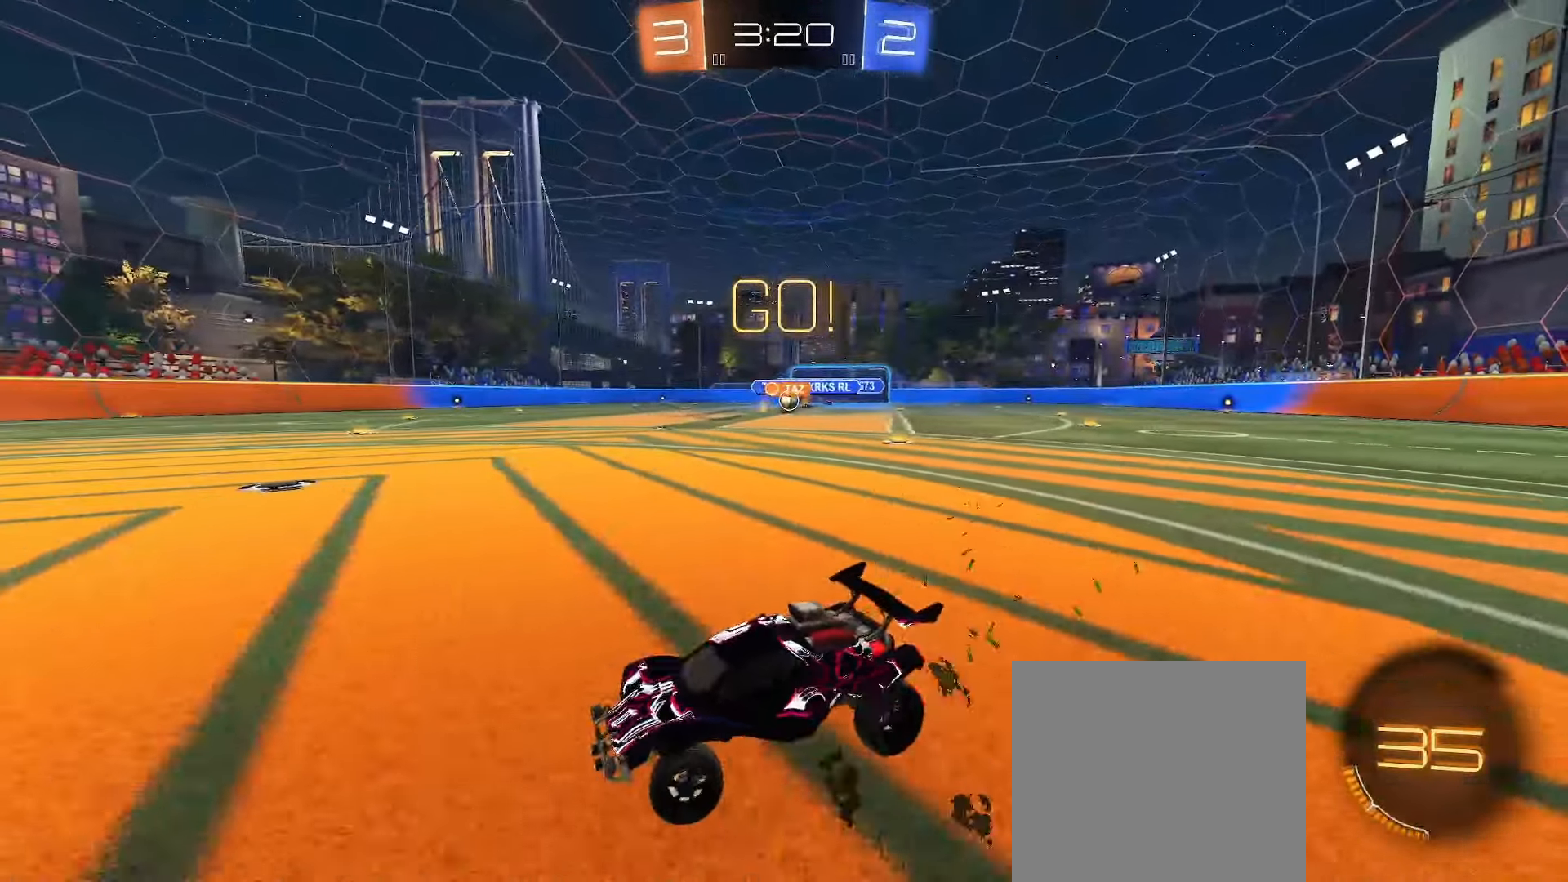
Gameplay with a controller (Xbox layout); each line is a JSON object with the inputs held at the frame after it. "events" lists button and stick changes between this image and that frame as [ms after this image, input, new state], when the widget could be followed in between.
{"buttons": ["R2"], "left_stick": "down-right", "right_stick": "center", "events": []}
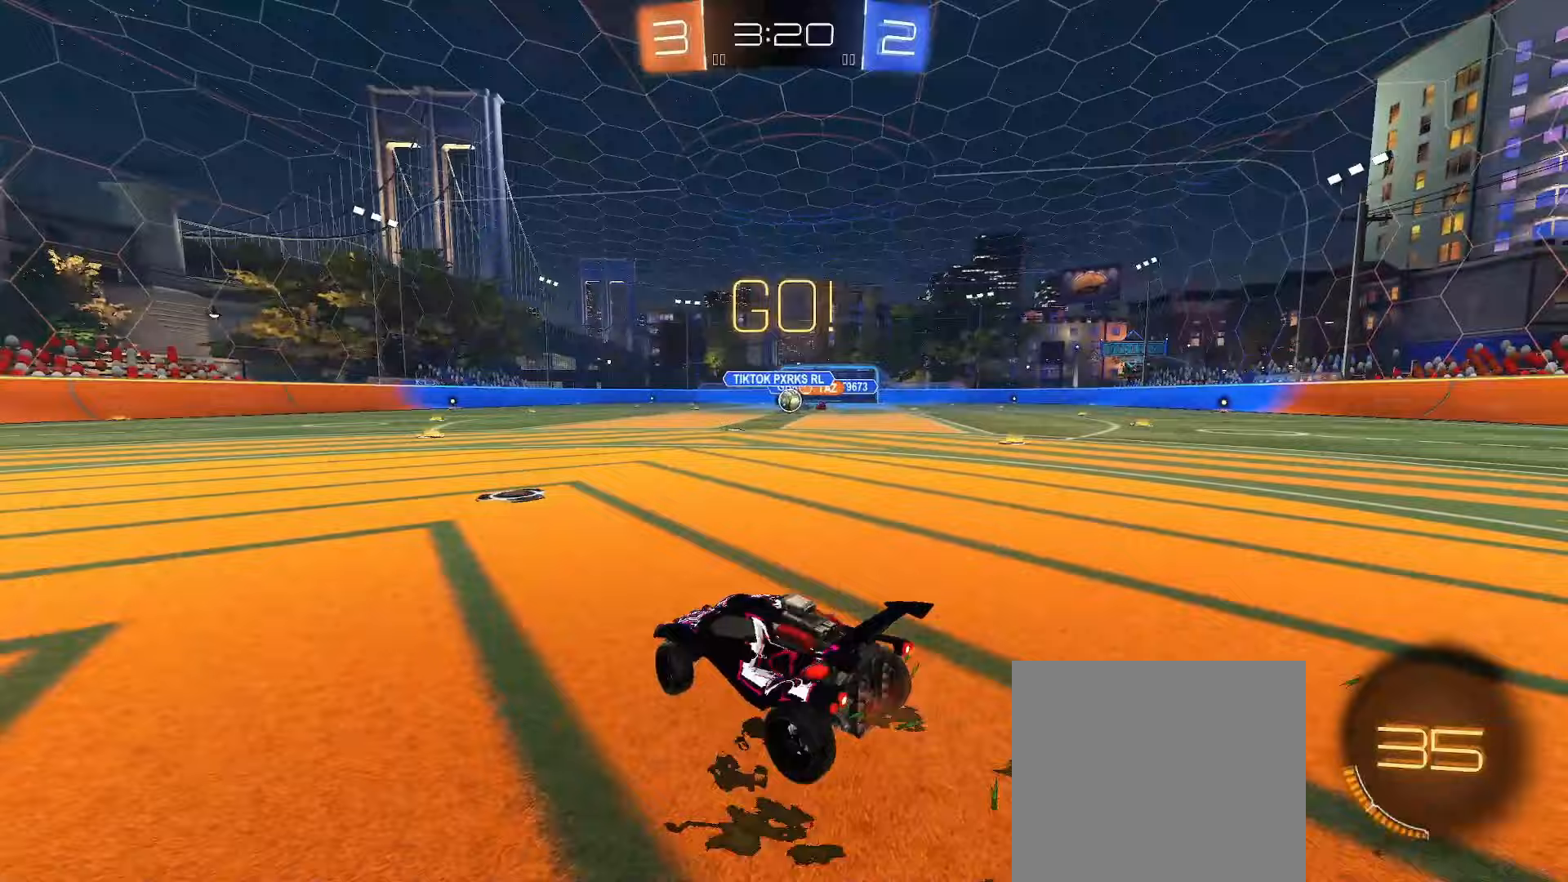
{"buttons": ["B", "R2"], "left_stick": "center", "right_stick": "center", "events": [[50, "B", "down"], [200, "left_stick", "center"]]}
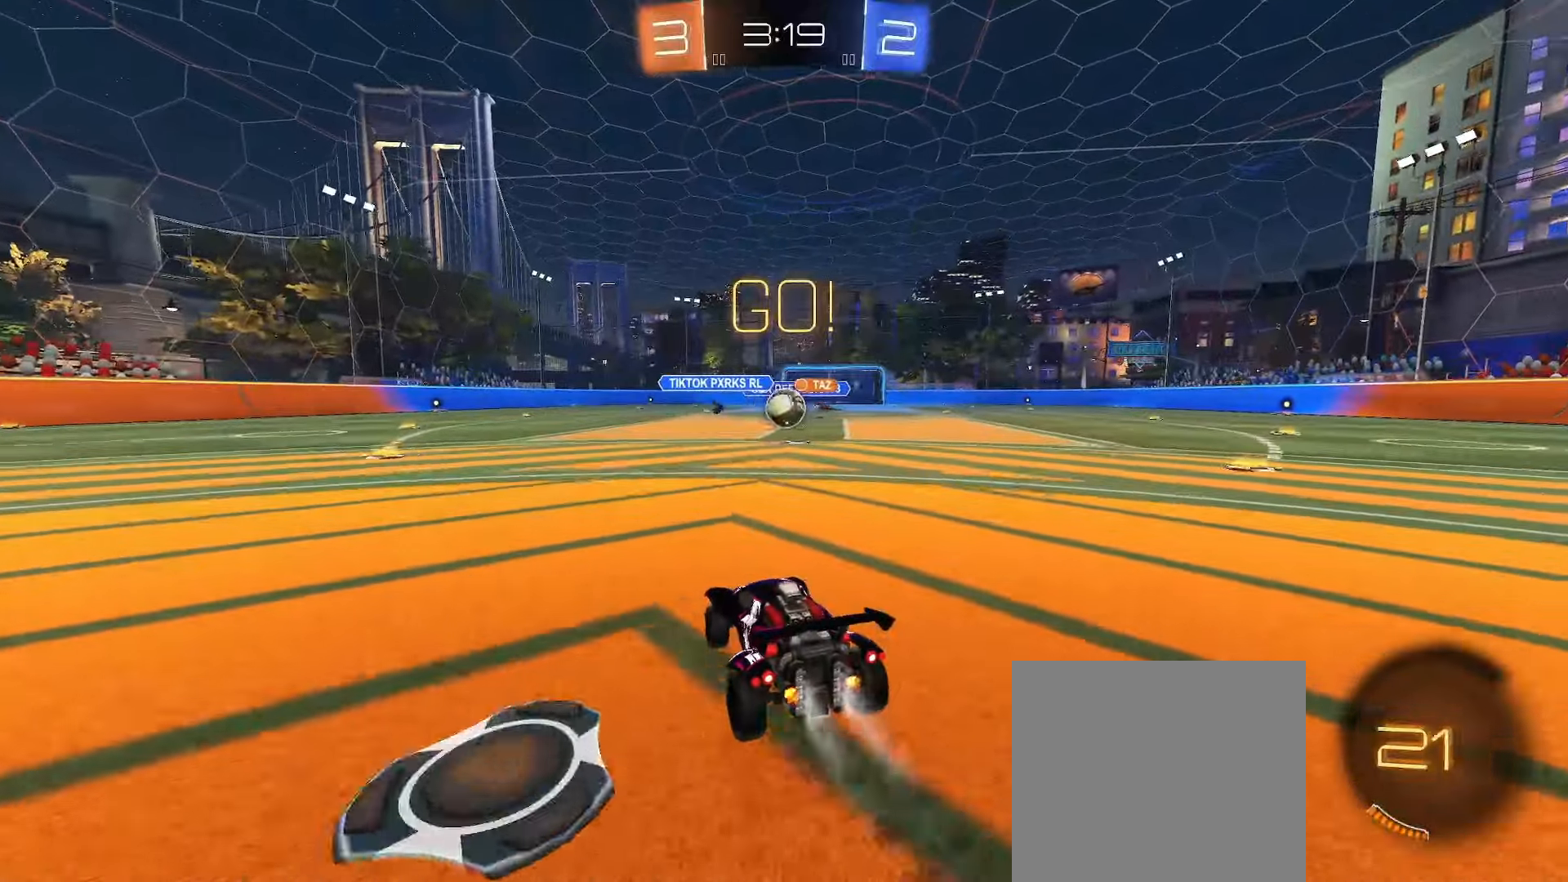
{"buttons": ["A", "B"], "left_stick": "left", "right_stick": "center", "events": [[117, "left_stick", "right"], [217, "left_stick", "center"], [417, "A", "down"], [433, "R2", "up"], [500, "left_stick", "left"]]}
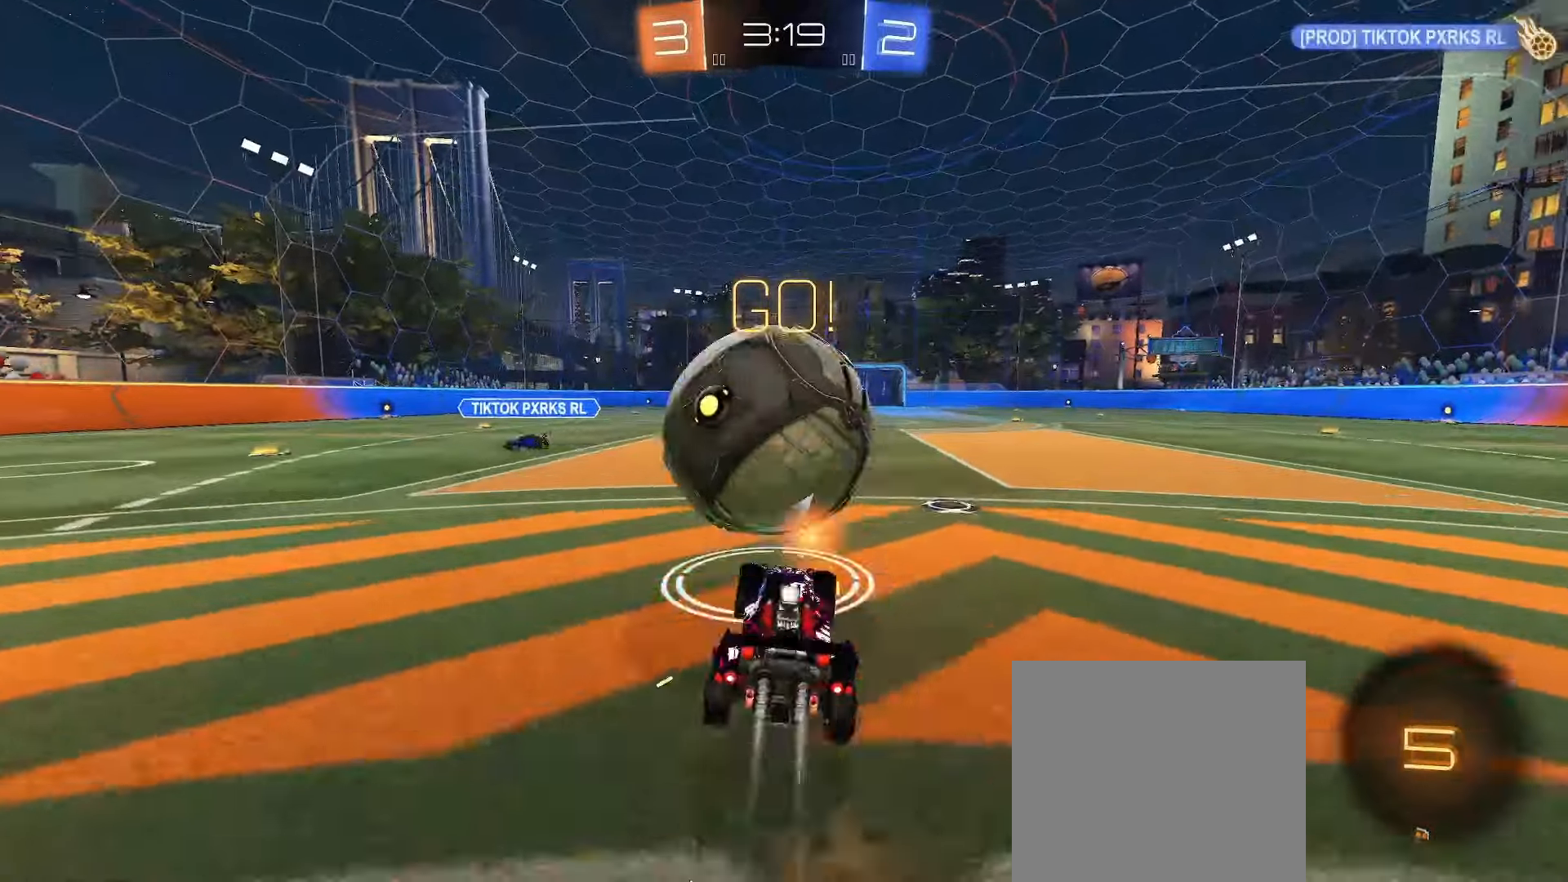
{"buttons": ["L2"], "left_stick": "center", "right_stick": "center", "events": [[50, "left_stick", "up-left"], [67, "L1", "down"], [117, "A", "up"], [167, "B", "up"], [267, "Y", "down"], [350, "Y", "up"], [467, "L2", "down"], [467, "left_stick", "center"], [500, "L1", "up"]]}
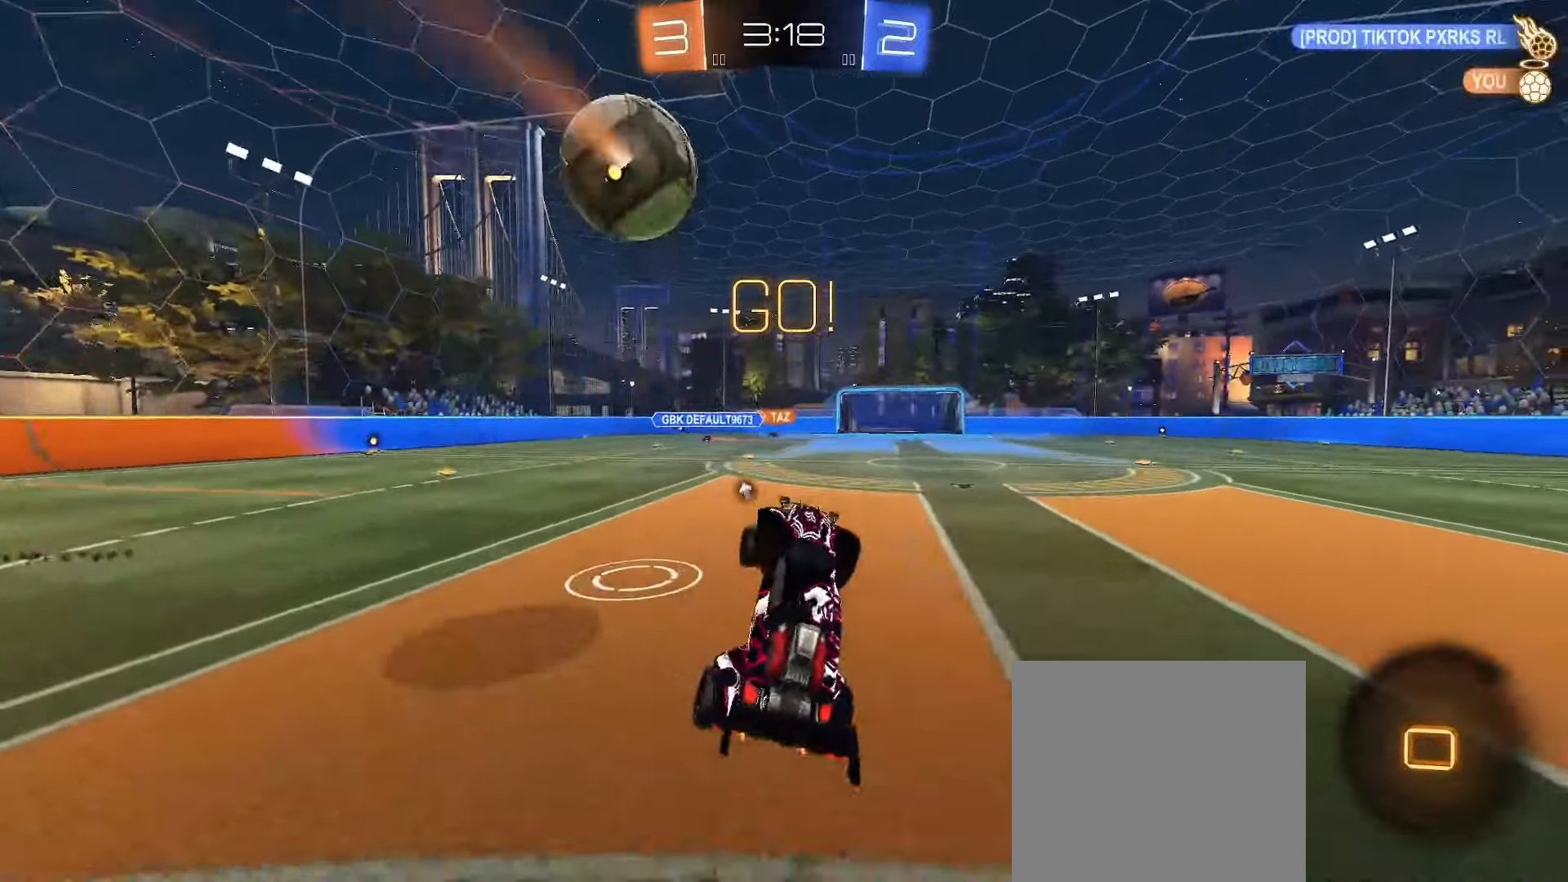
{"buttons": ["L1"], "left_stick": "up-right", "right_stick": "center", "events": [[17, "L2", "up"], [117, "L1", "down"], [267, "left_stick", "up-right"]]}
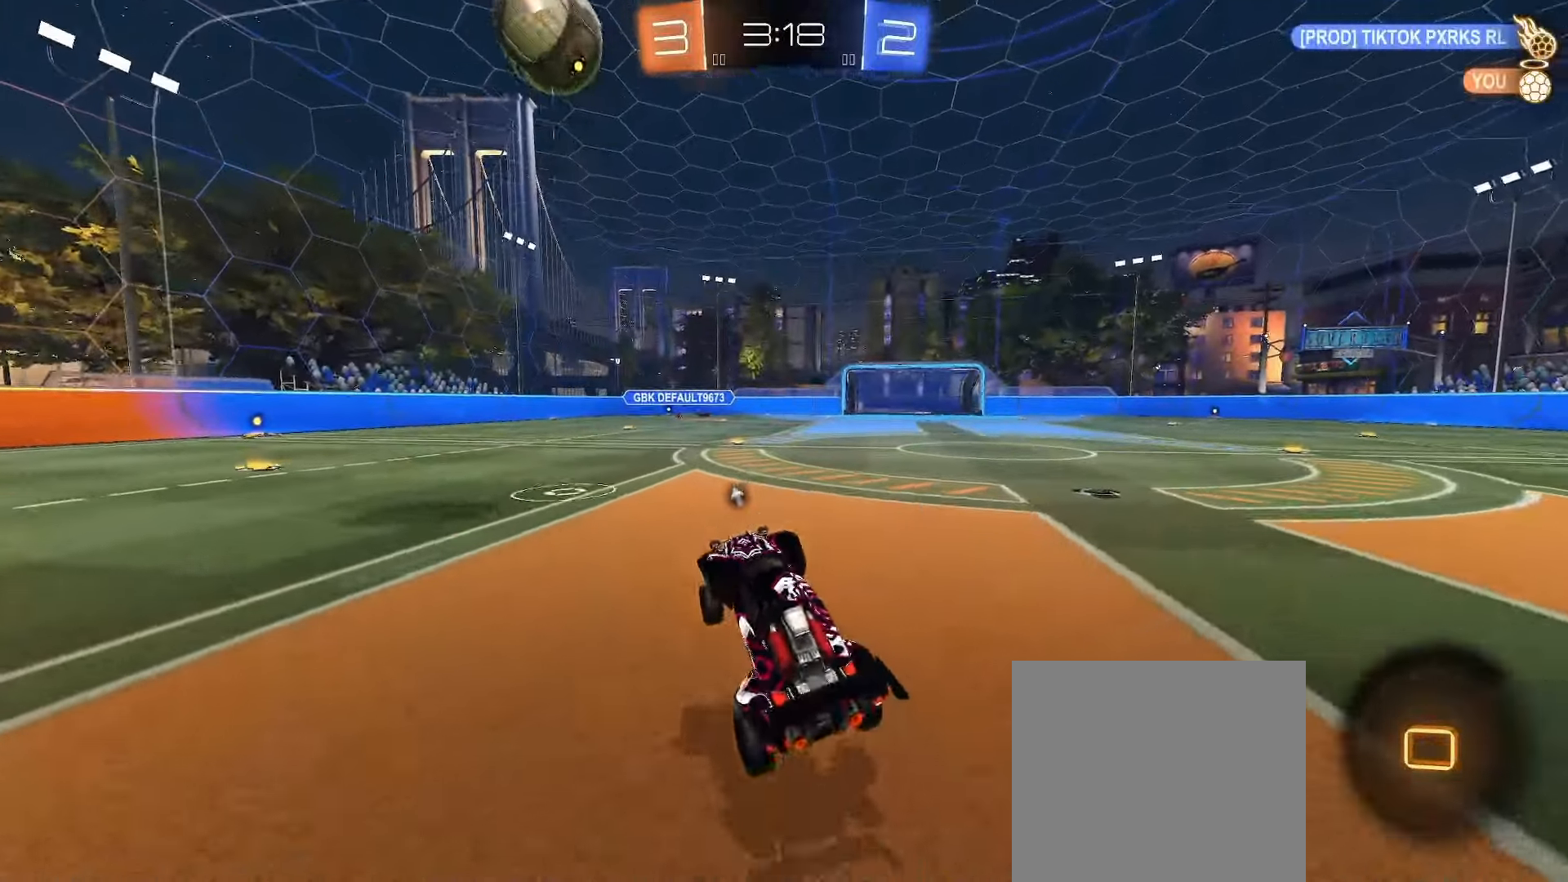
{"buttons": ["L1", "L2"], "left_stick": "down-left", "right_stick": "center", "events": [[33, "A", "down"], [117, "A", "up"], [233, "A", "down"], [267, "L2", "down"], [283, "A", "up"], [333, "A", "down"], [400, "A", "up"], [450, "left_stick", "down-left"]]}
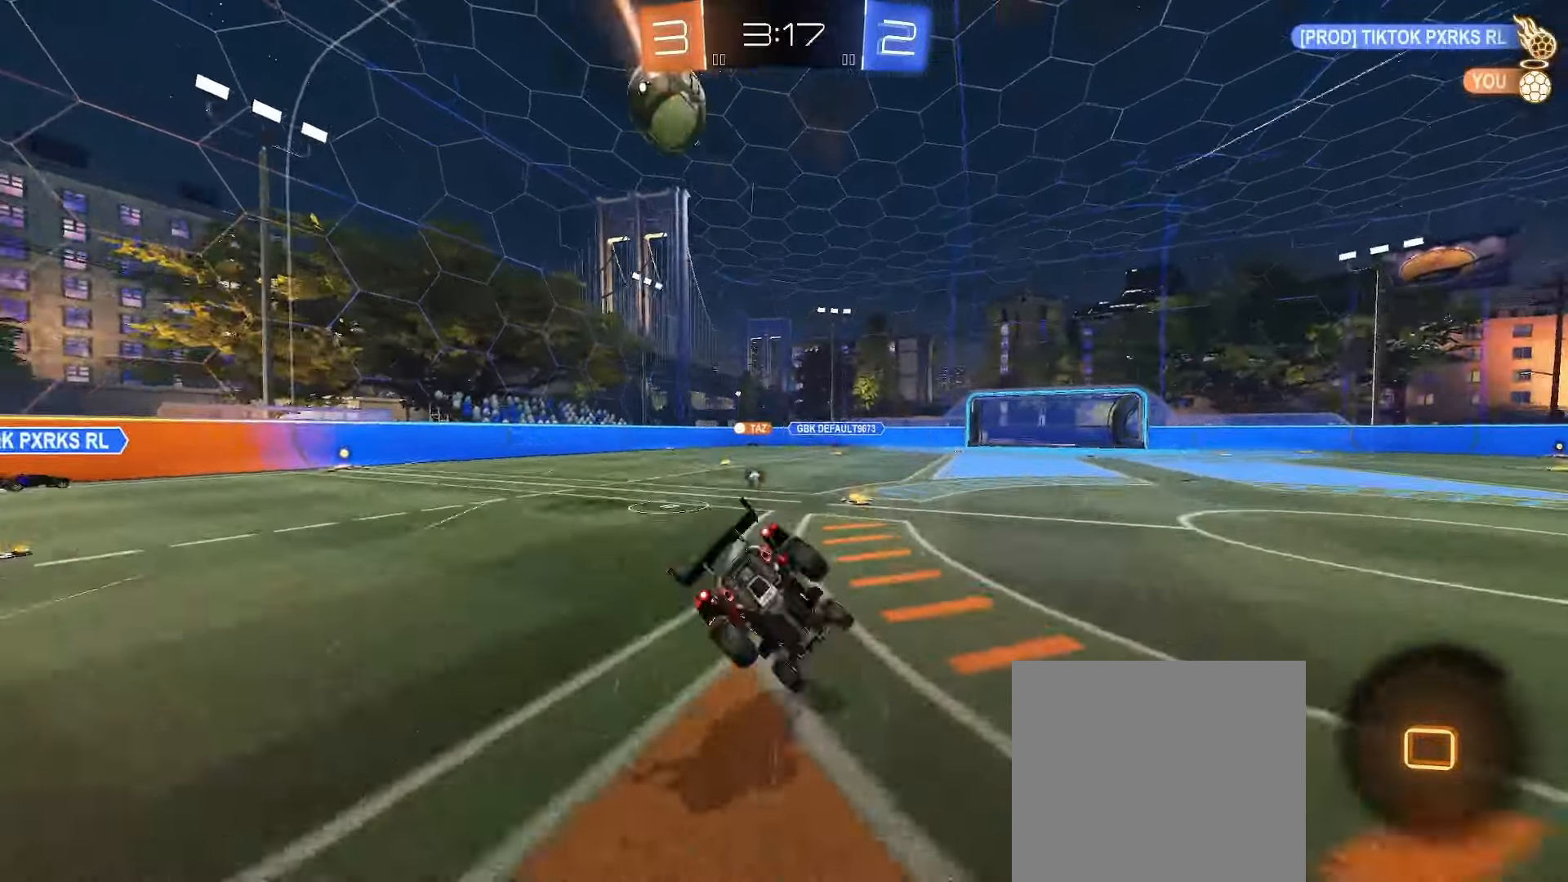
{"buttons": ["L1", "L2"], "left_stick": "down-left", "right_stick": "center", "events": []}
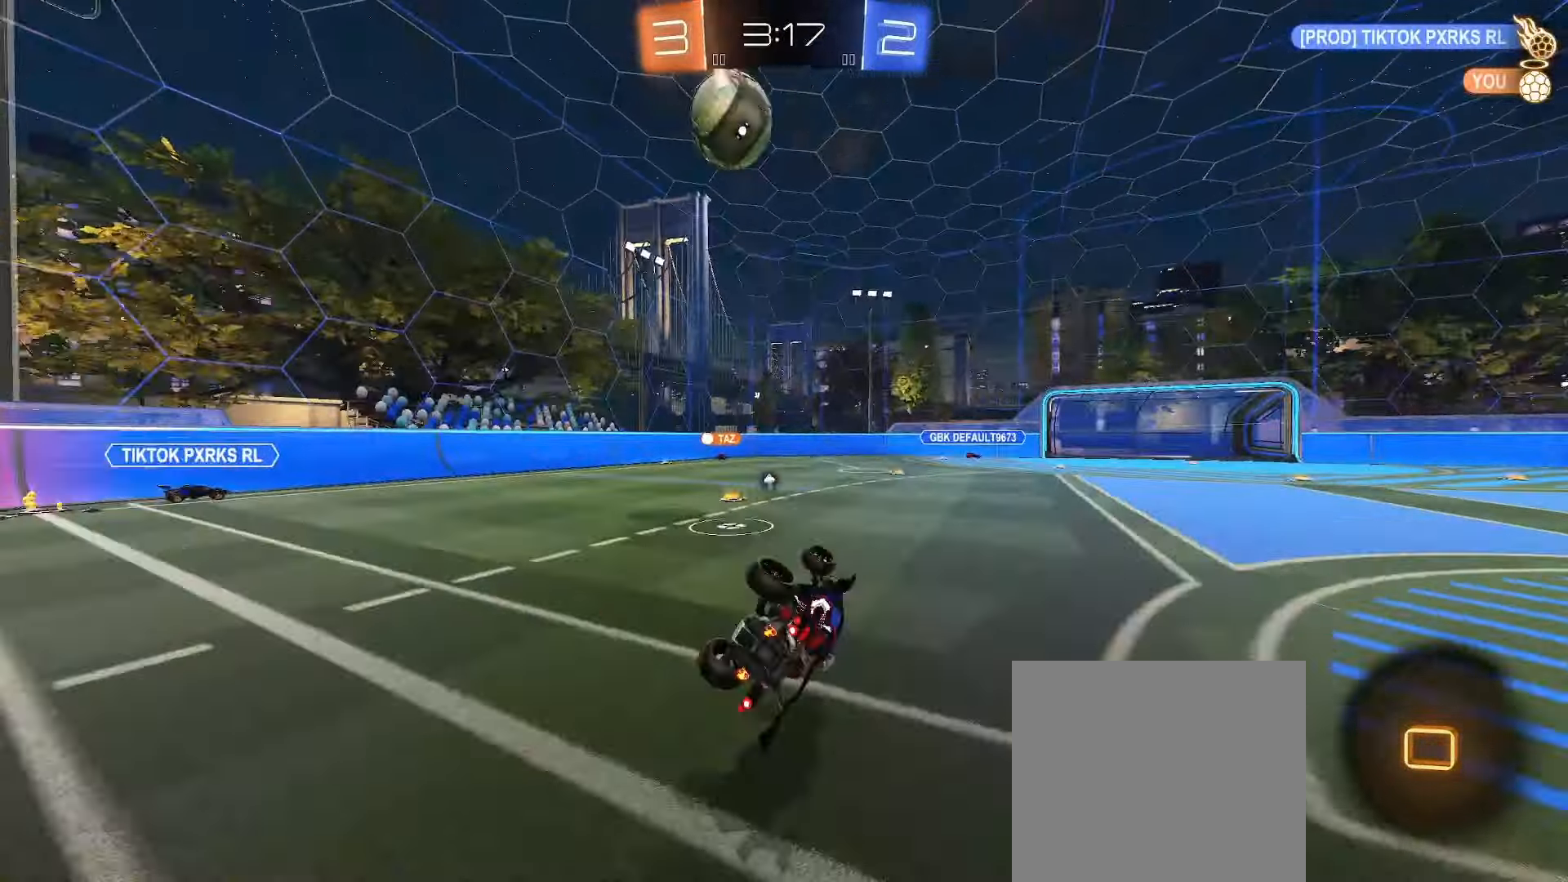
{"buttons": ["B", "R2"], "left_stick": "left", "right_stick": "center", "events": [[50, "Y", "down"], [133, "Y", "up"], [150, "L1", "up"], [150, "left_stick", "center"], [250, "L2", "up"], [300, "left_stick", "left"], [467, "B", "down"], [467, "R2", "down"]]}
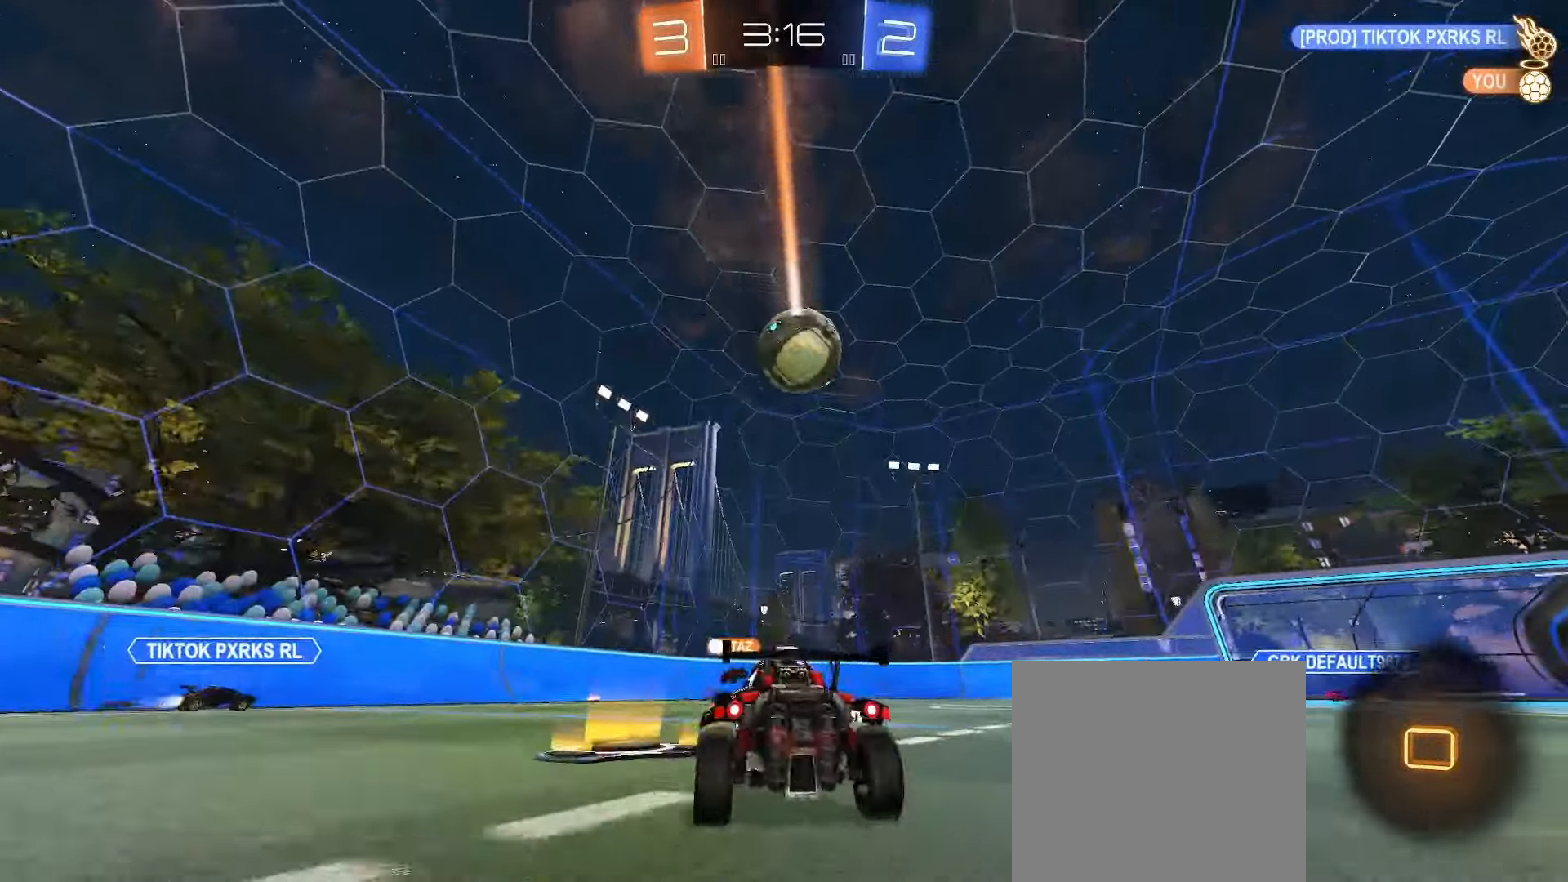
{"buttons": ["R2"], "left_stick": "center", "right_stick": "center", "events": [[33, "left_stick", "center"], [83, "left_stick", "right"], [167, "left_stick", "center"], [300, "B", "up"], [383, "left_stick", "down-right"], [500, "left_stick", "center"]]}
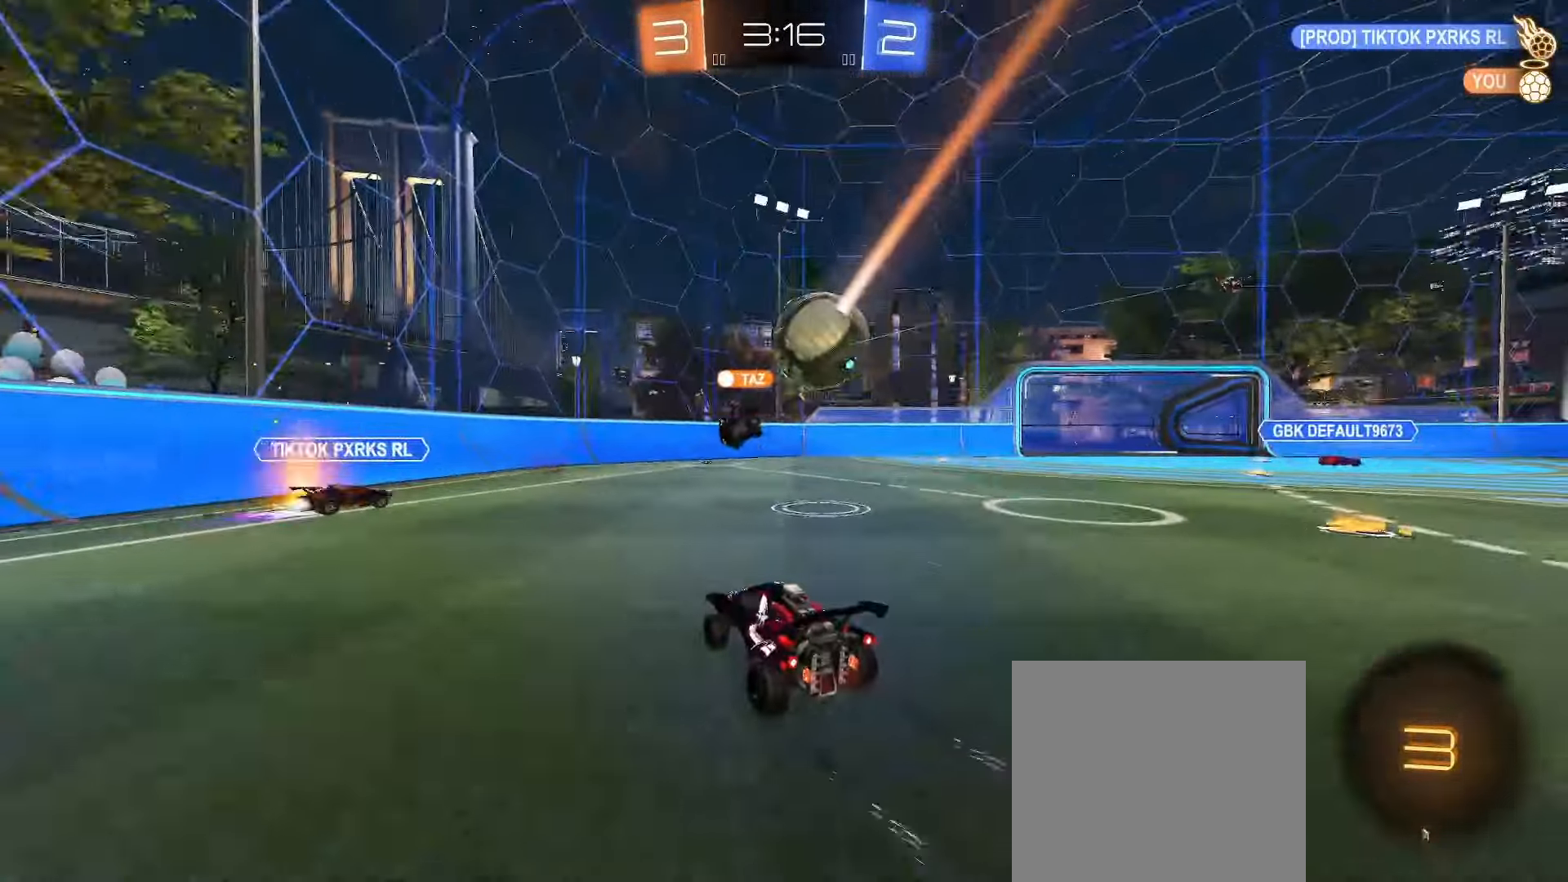
{"buttons": ["B", "R2"], "left_stick": "down-right", "right_stick": "center", "events": [[83, "left_stick", "down-right"], [200, "L1", "down"], [267, "L1", "up"], [500, "B", "down"]]}
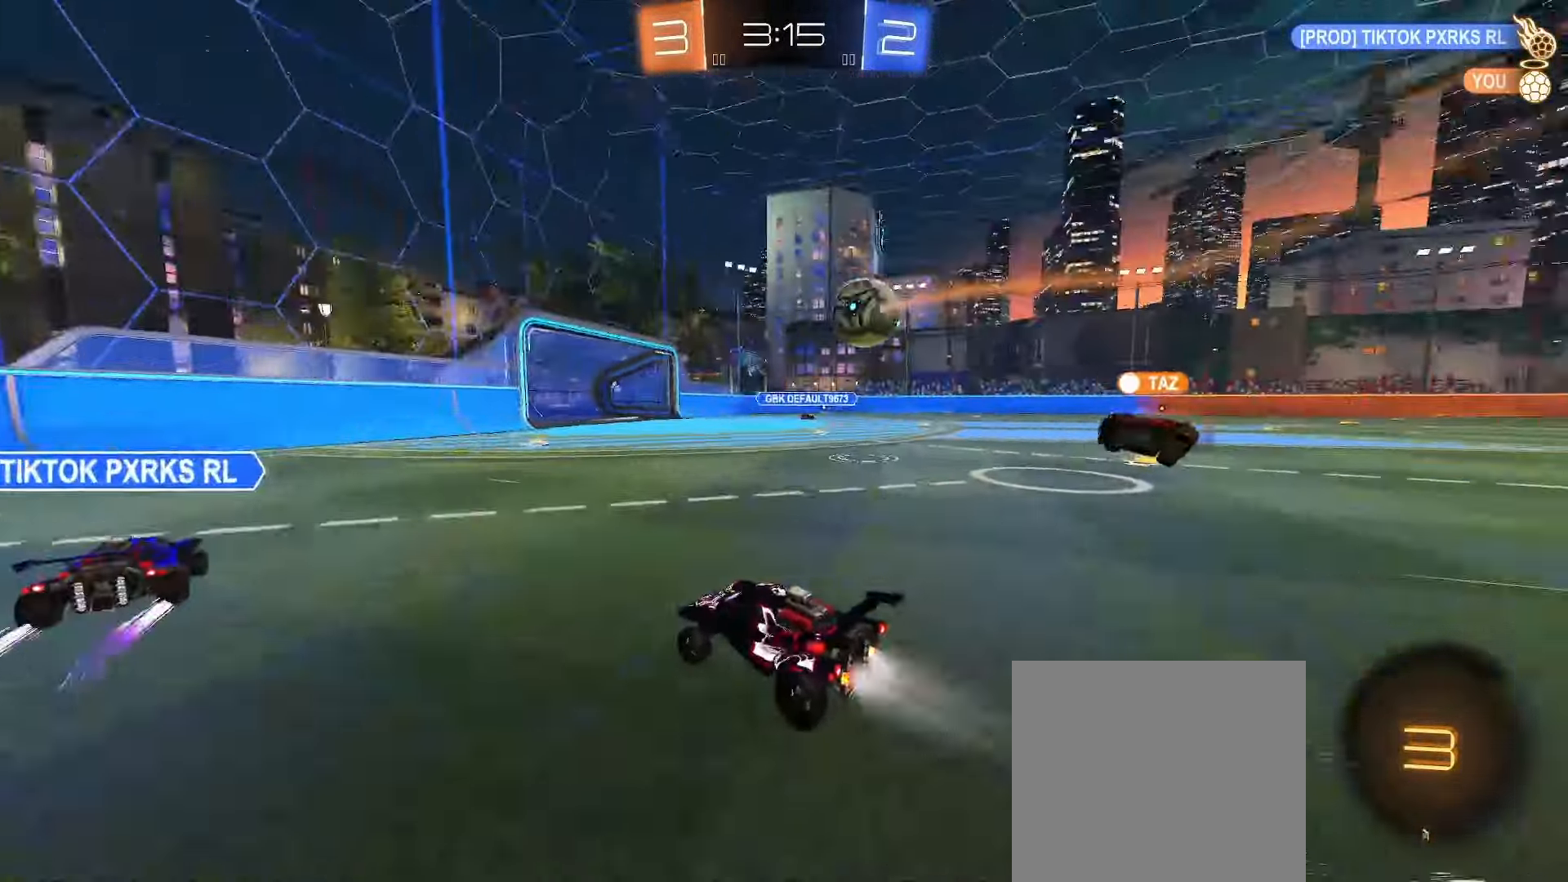
{"buttons": ["B", "R2"], "left_stick": "down-right", "right_stick": "center", "events": [[283, "B", "up"], [417, "B", "down"]]}
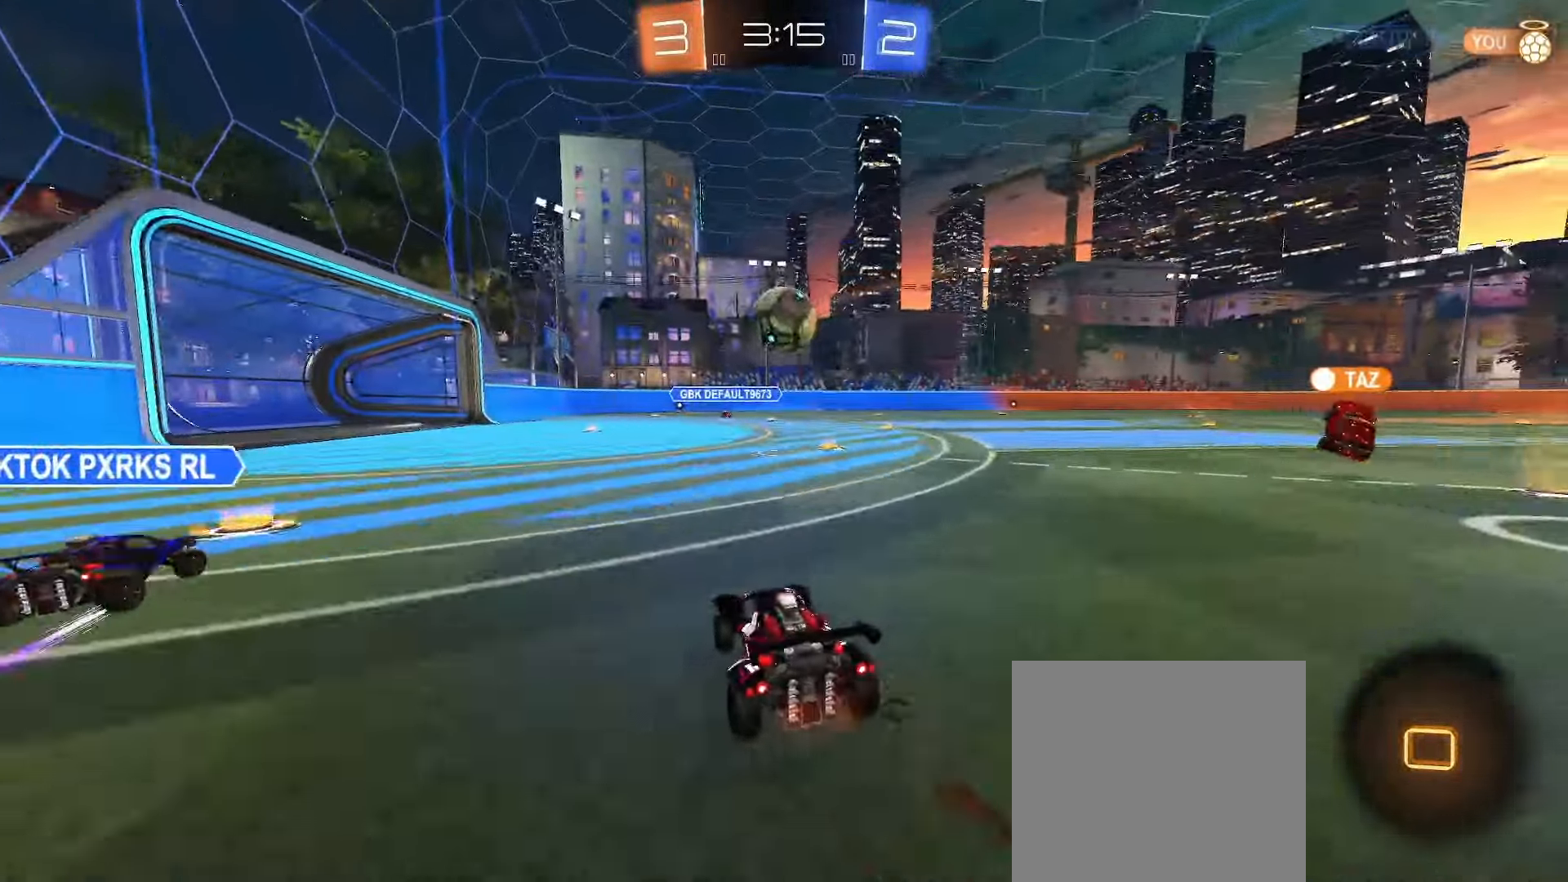
{"buttons": ["A", "B", "L1", "R2"], "left_stick": "down-left", "right_stick": "center", "events": [[17, "left_stick", "center"], [167, "left_stick", "down-left"], [200, "A", "down"], [283, "A", "up"], [283, "L1", "down"], [283, "left_stick", "up-left"], [350, "A", "down"], [400, "left_stick", "down-left"]]}
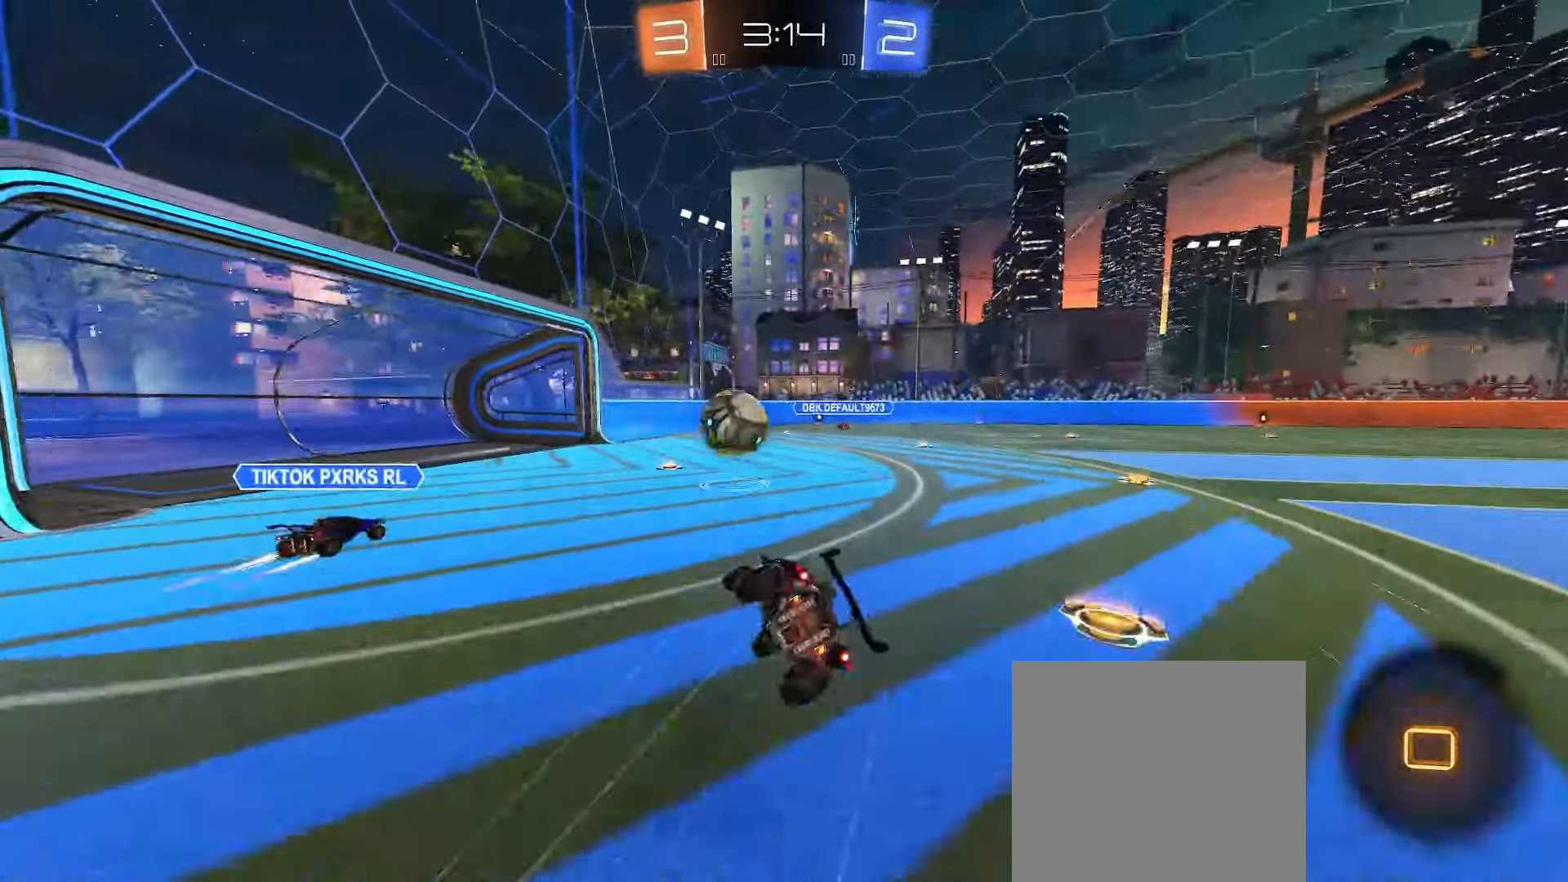
{"buttons": ["Y", "L1", "R2"], "left_stick": "down-right", "right_stick": "center", "events": [[17, "A", "up"], [50, "B", "up"], [150, "Y", "down"], [267, "Y", "up"], [267, "left_stick", "down-right"], [483, "Y", "down"]]}
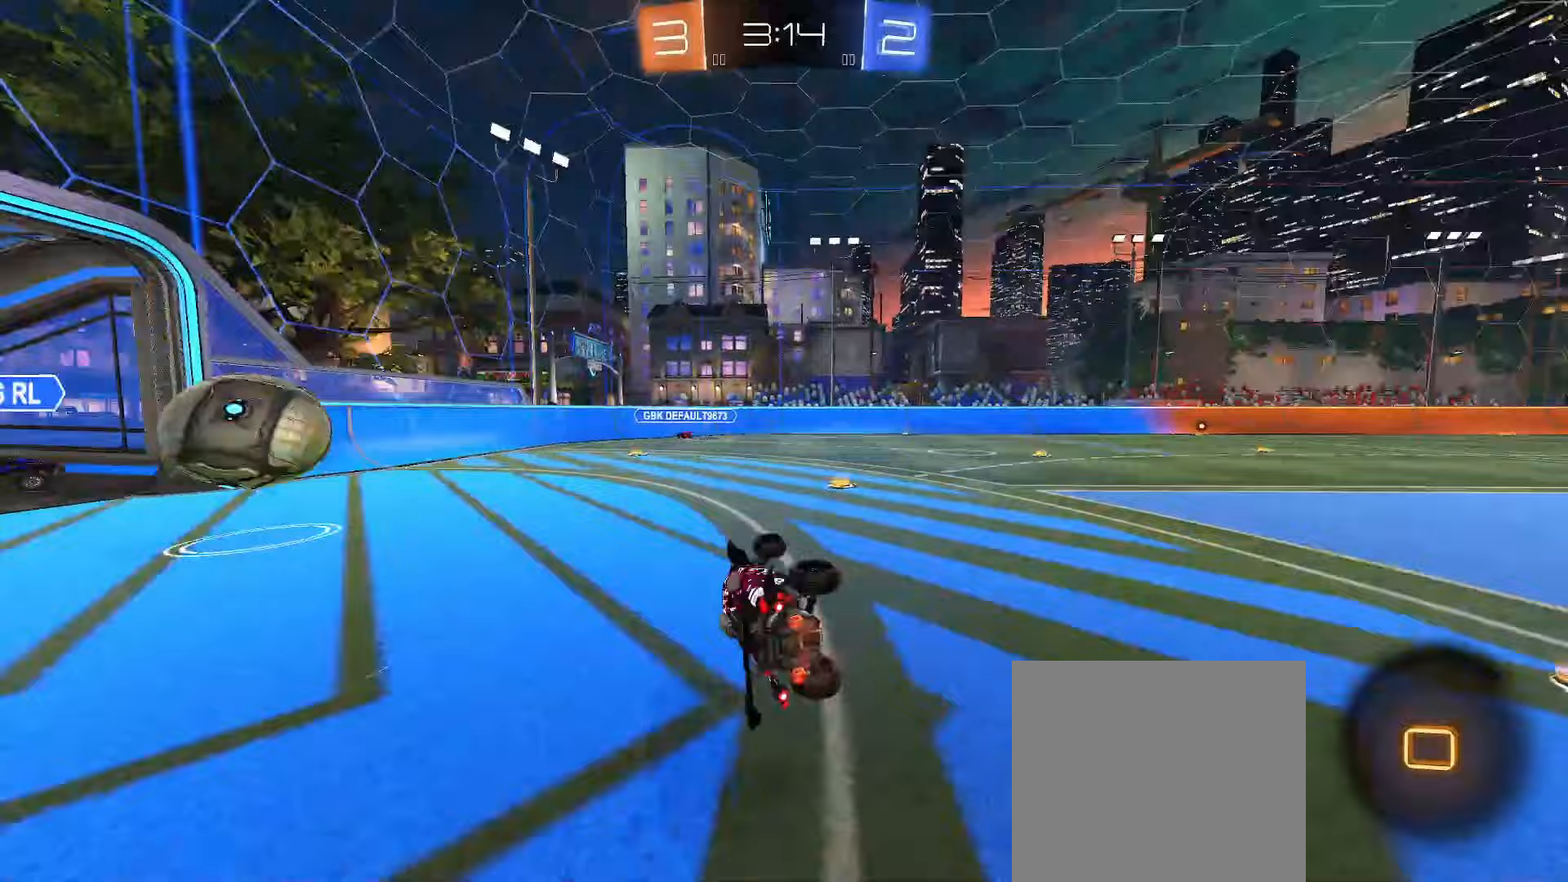
{"buttons": ["B", "R2"], "left_stick": "center", "right_stick": "center", "events": [[67, "L1", "up"], [100, "Y", "up"], [100, "left_stick", "center"], [167, "R2", "up"], [233, "left_stick", "down-right"], [433, "R2", "down"], [467, "B", "down"], [500, "left_stick", "center"]]}
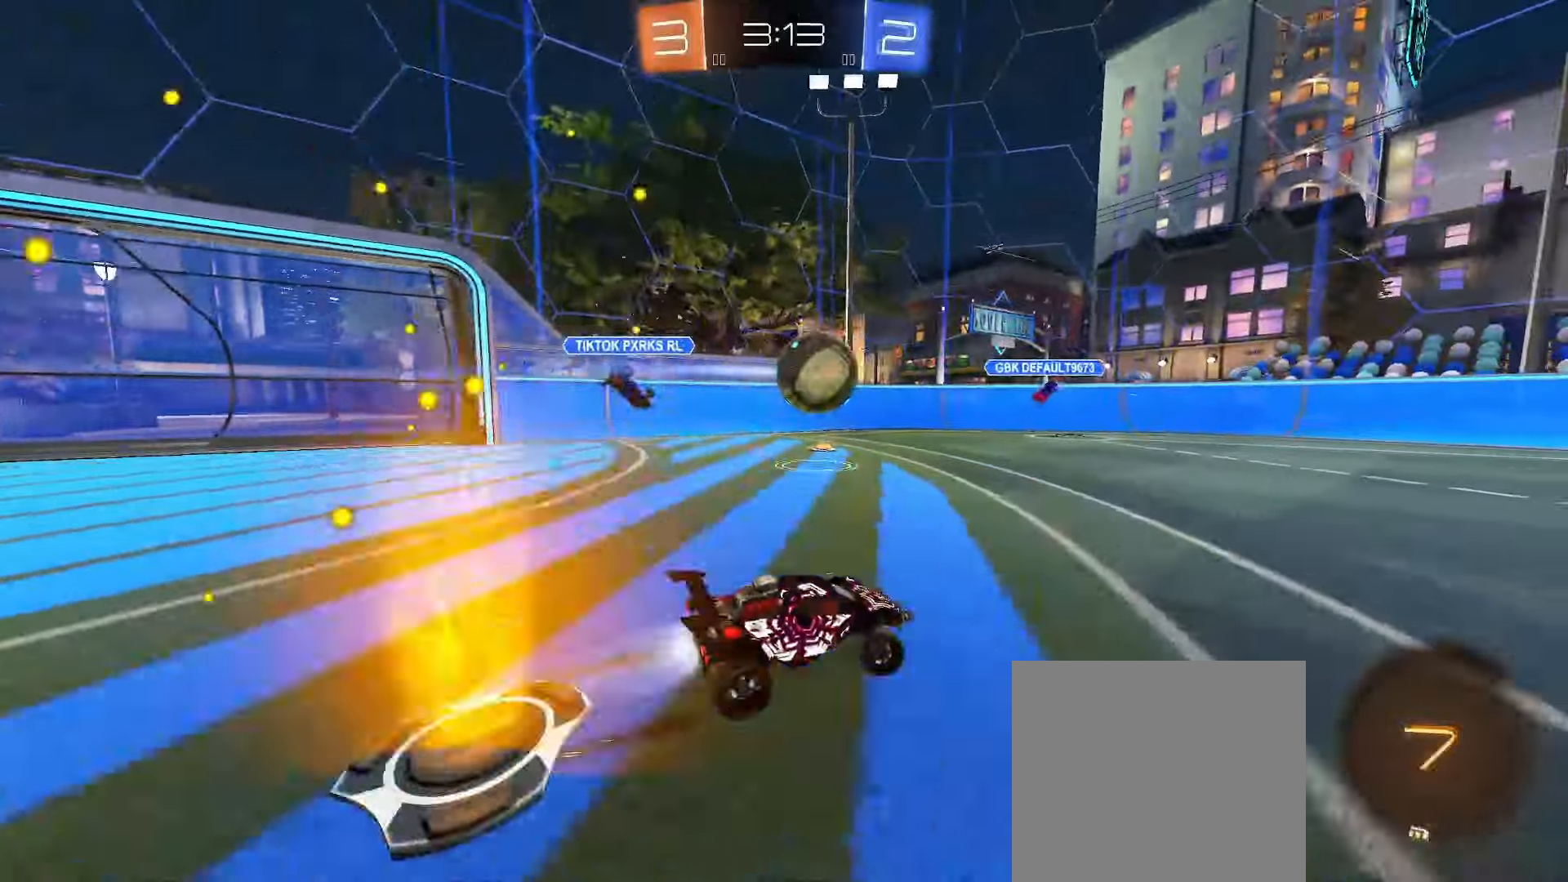
{"buttons": ["A", "R2"], "left_stick": "down", "right_stick": "center", "events": [[200, "B", "up"], [267, "left_stick", "left"], [367, "left_stick", "center"], [467, "left_stick", "down"], [483, "A", "down"]]}
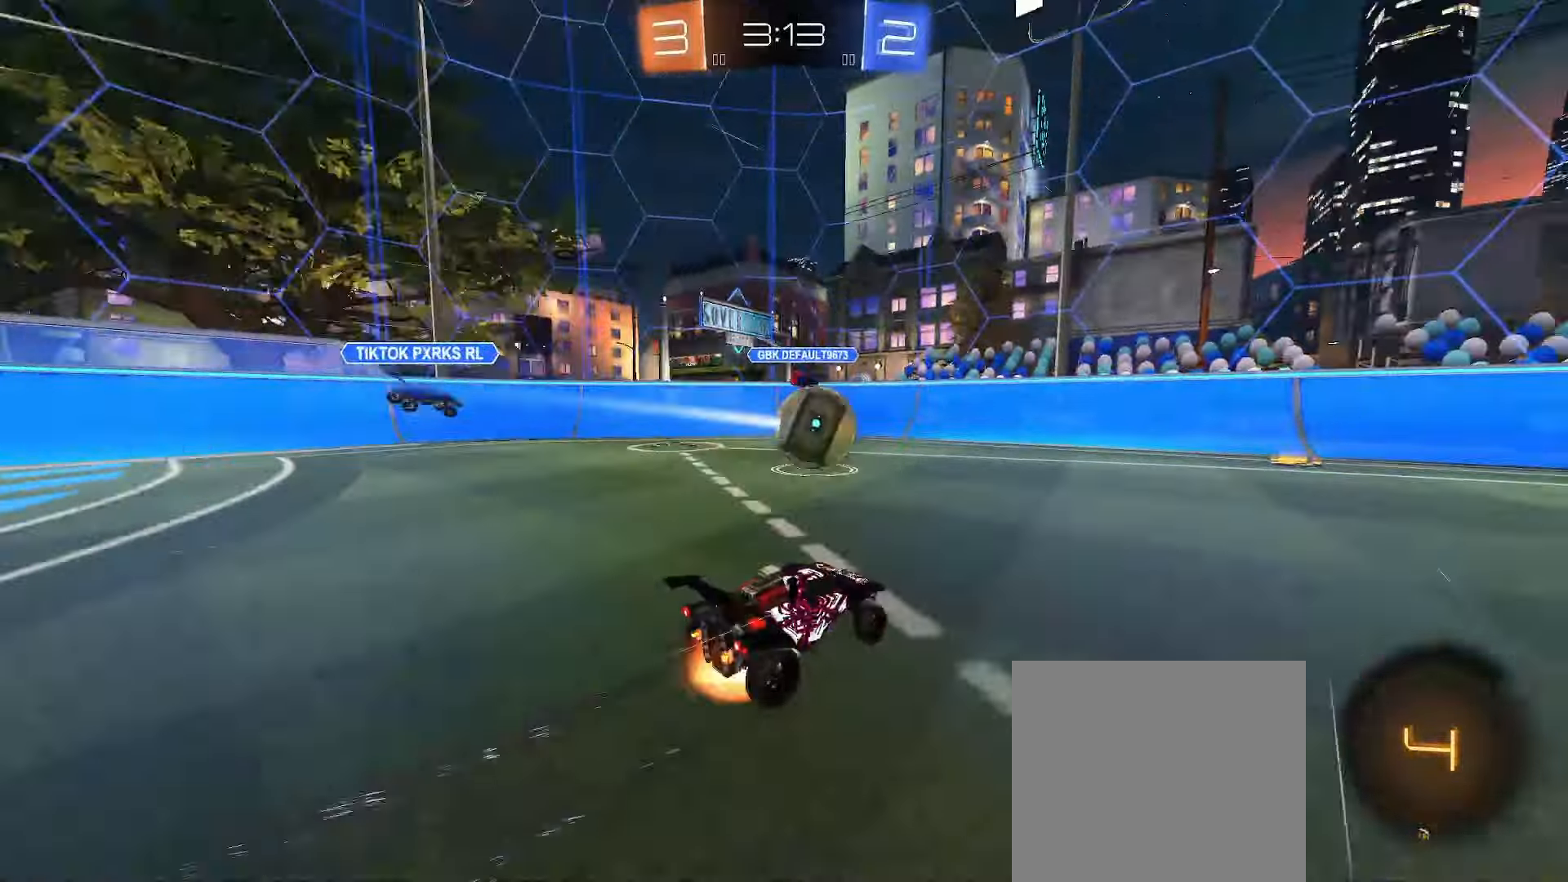
{"buttons": ["B", "R2"], "left_stick": "center", "right_stick": "center", "events": [[50, "R2", "up"], [83, "left_stick", "center"], [167, "A", "up"], [217, "A", "down"], [267, "left_stick", "down"], [383, "A", "up"], [467, "B", "down"], [467, "R2", "down"], [467, "left_stick", "center"]]}
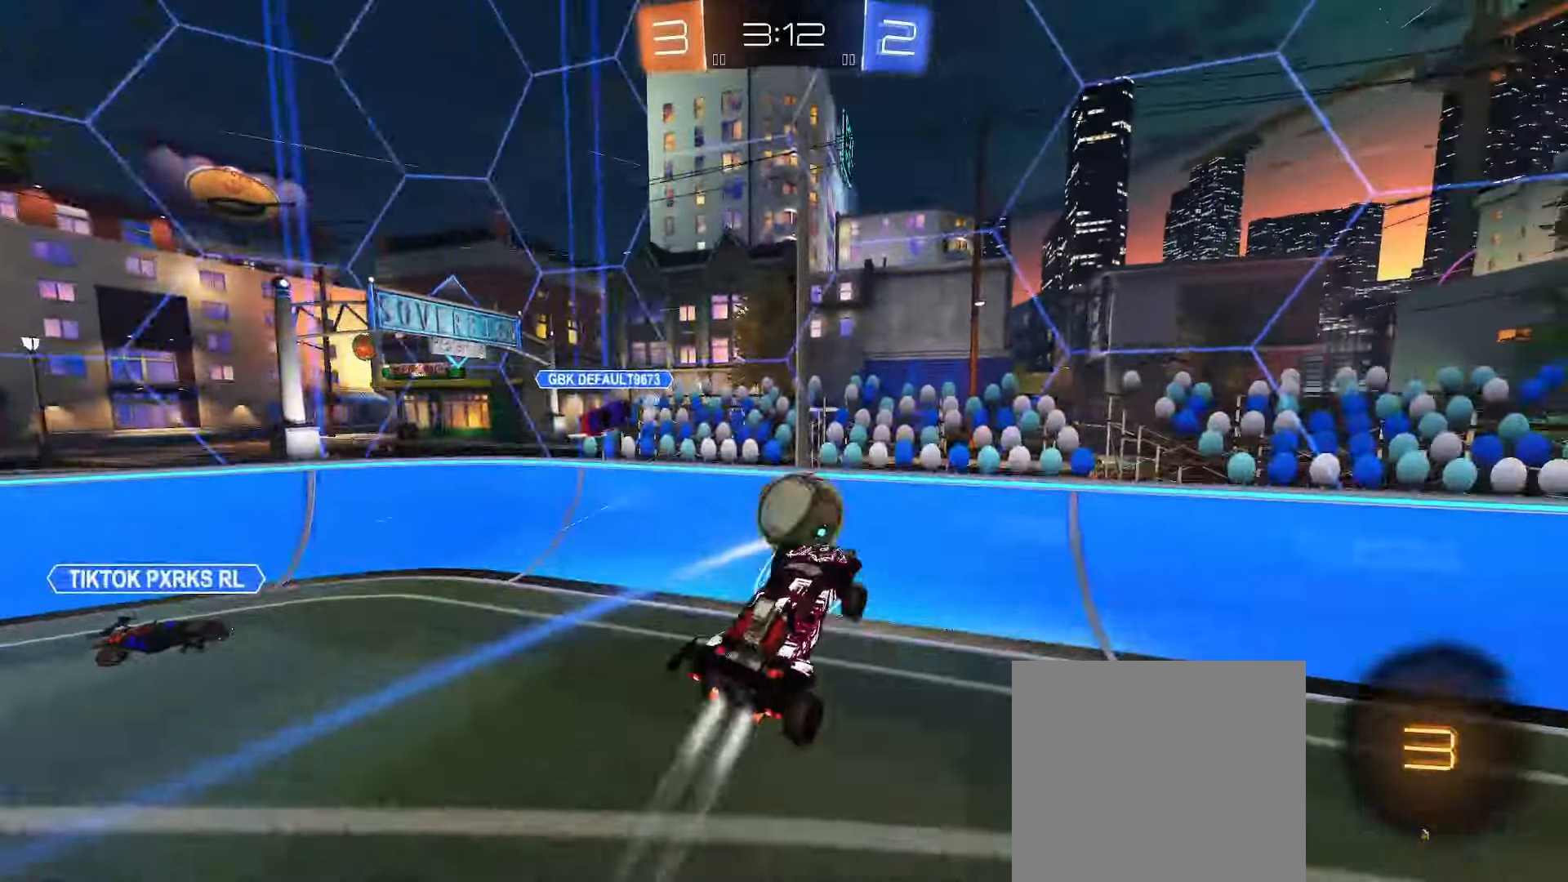
{"buttons": ["R2"], "left_stick": "down-right", "right_stick": "center", "events": [[83, "R2", "up"], [83, "left_stick", "up-right"], [100, "L2", "down"], [317, "L2", "up"], [333, "B", "up"], [333, "left_stick", "down-right"], [467, "R2", "down"]]}
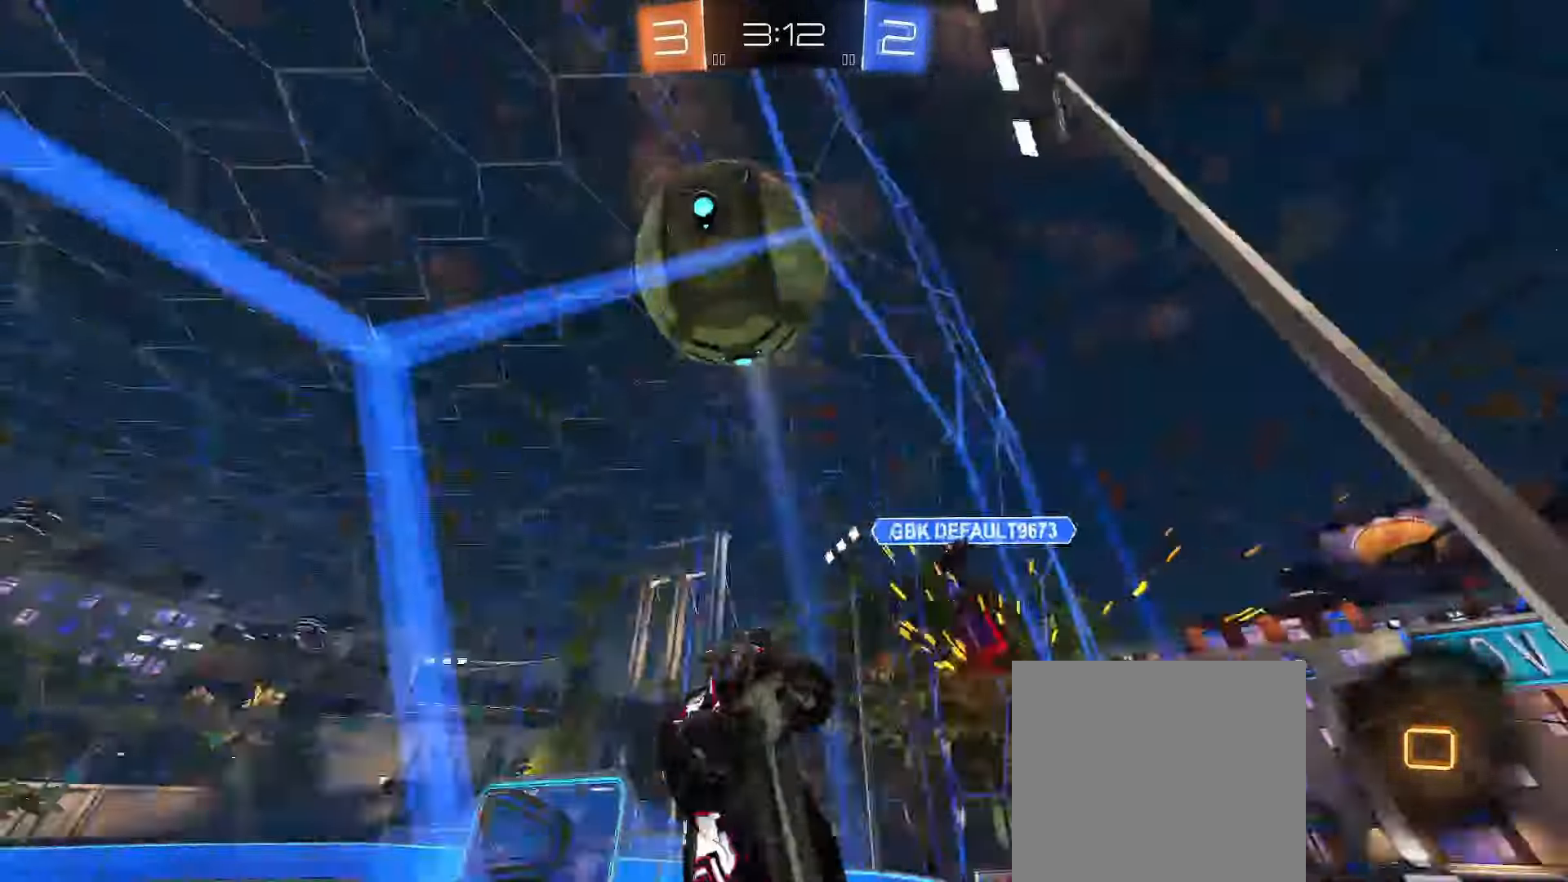
{"buttons": ["Y", "R2"], "left_stick": "right", "right_stick": "center", "events": [[300, "left_stick", "right"], [367, "Y", "down"]]}
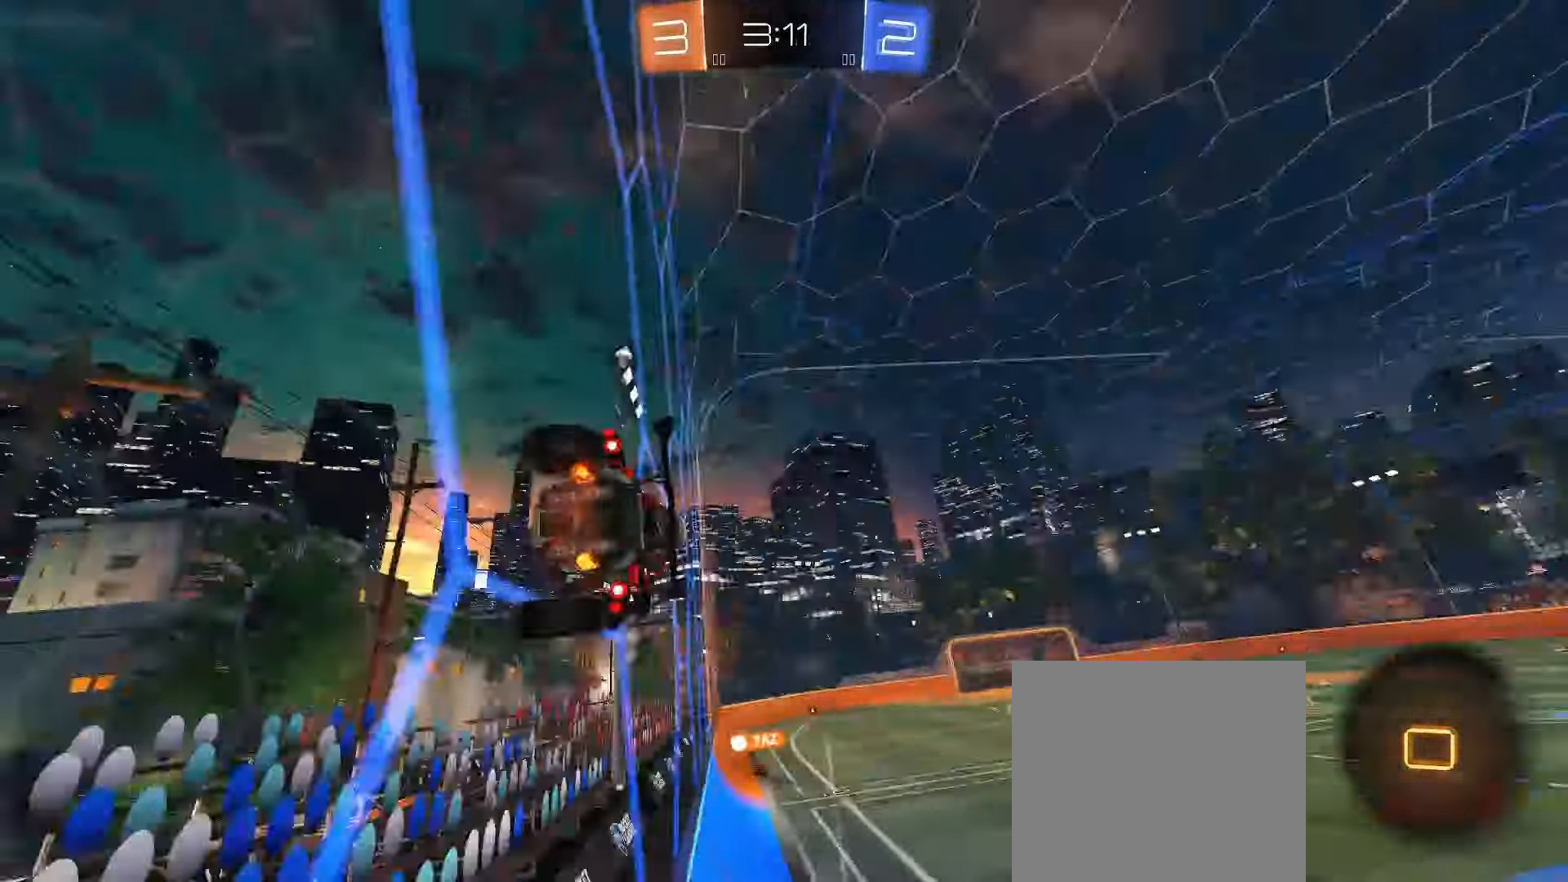
{"buttons": ["A", "L1"], "left_stick": "up-left", "right_stick": "center", "events": [[33, "Y", "up"], [100, "left_stick", "down-right"], [400, "left_stick", "center"], [467, "A", "down"], [467, "L1", "down"], [483, "left_stick", "up-left"], [500, "R2", "up"]]}
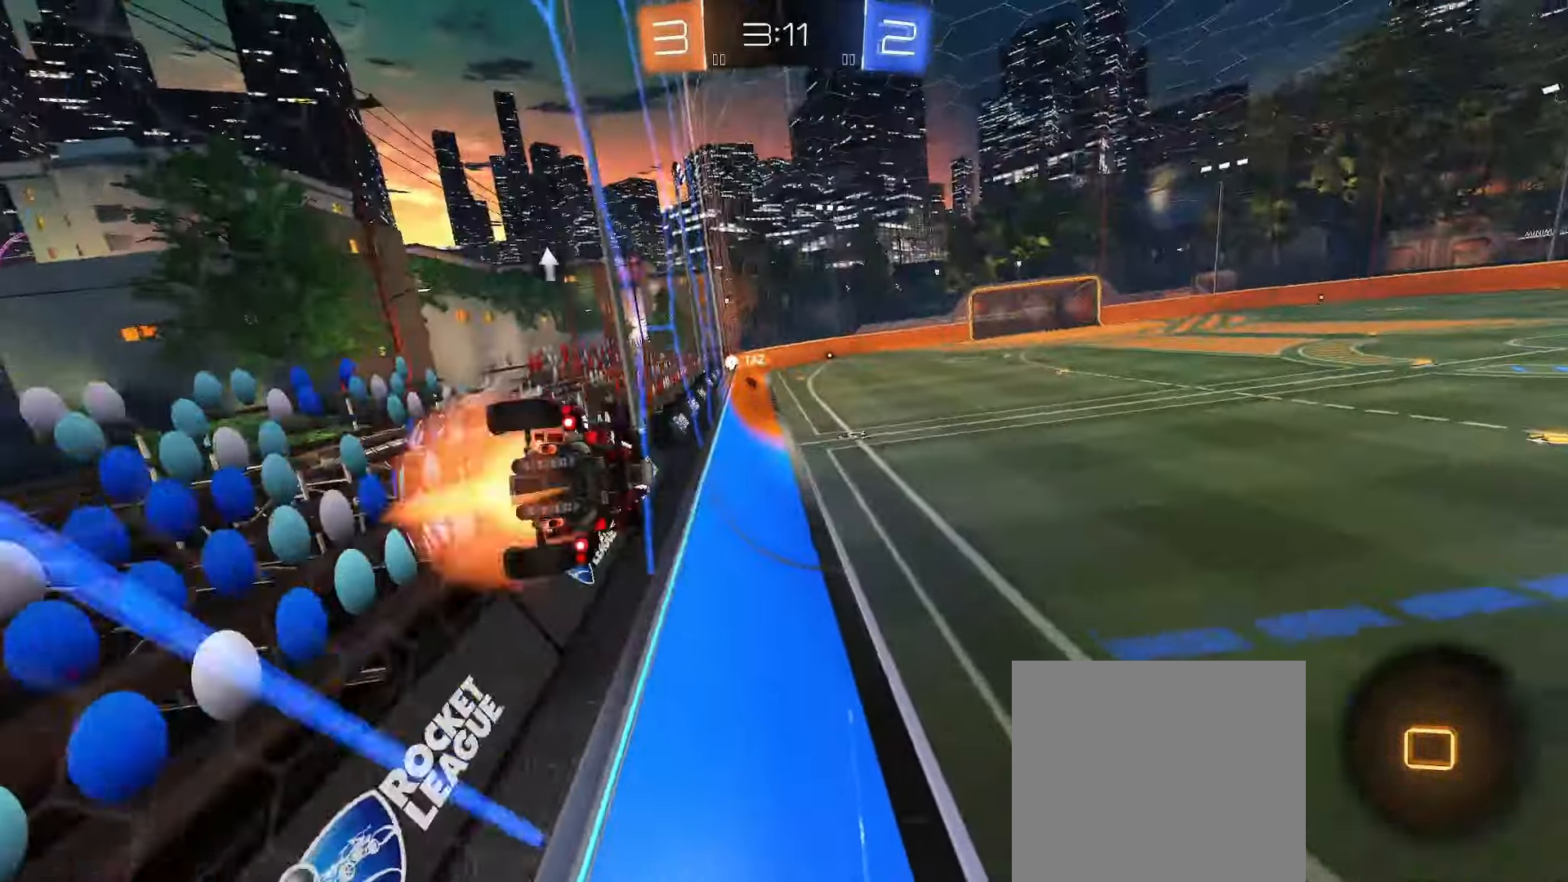
{"buttons": ["R2"], "left_stick": "right", "right_stick": "center", "events": [[50, "A", "up"], [67, "A", "down"], [100, "left_stick", "right"], [167, "A", "up"], [183, "L1", "up"], [183, "L2", "down"], [217, "Y", "down"], [250, "L2", "up"], [300, "Y", "up"], [433, "R2", "down"]]}
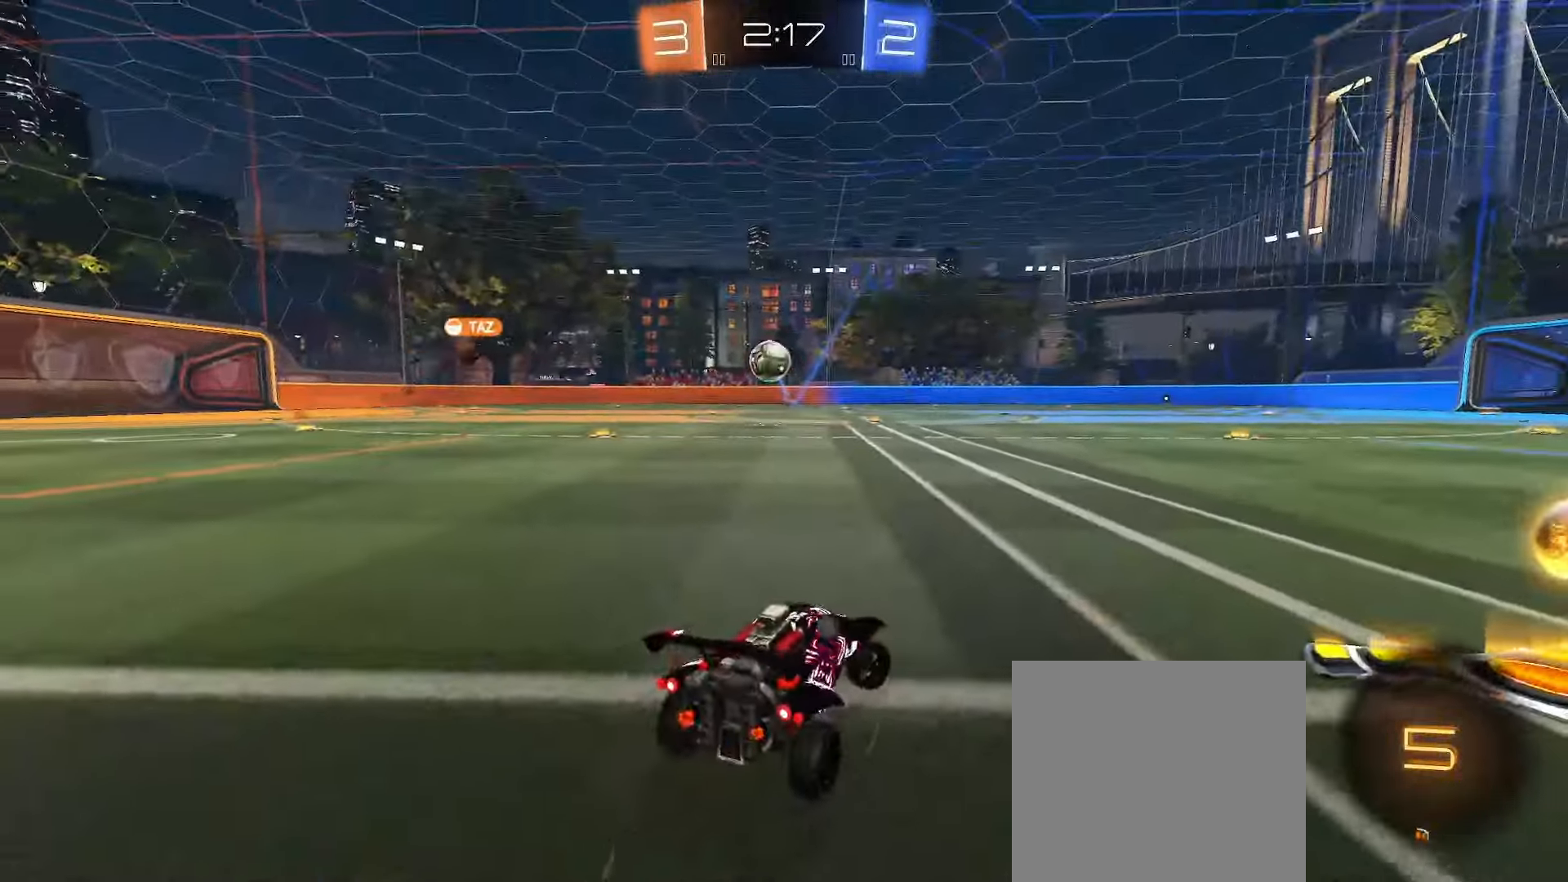
{"buttons": ["R2"], "left_stick": "left", "right_stick": "center", "events": [[500, "left_stick", "left"]]}
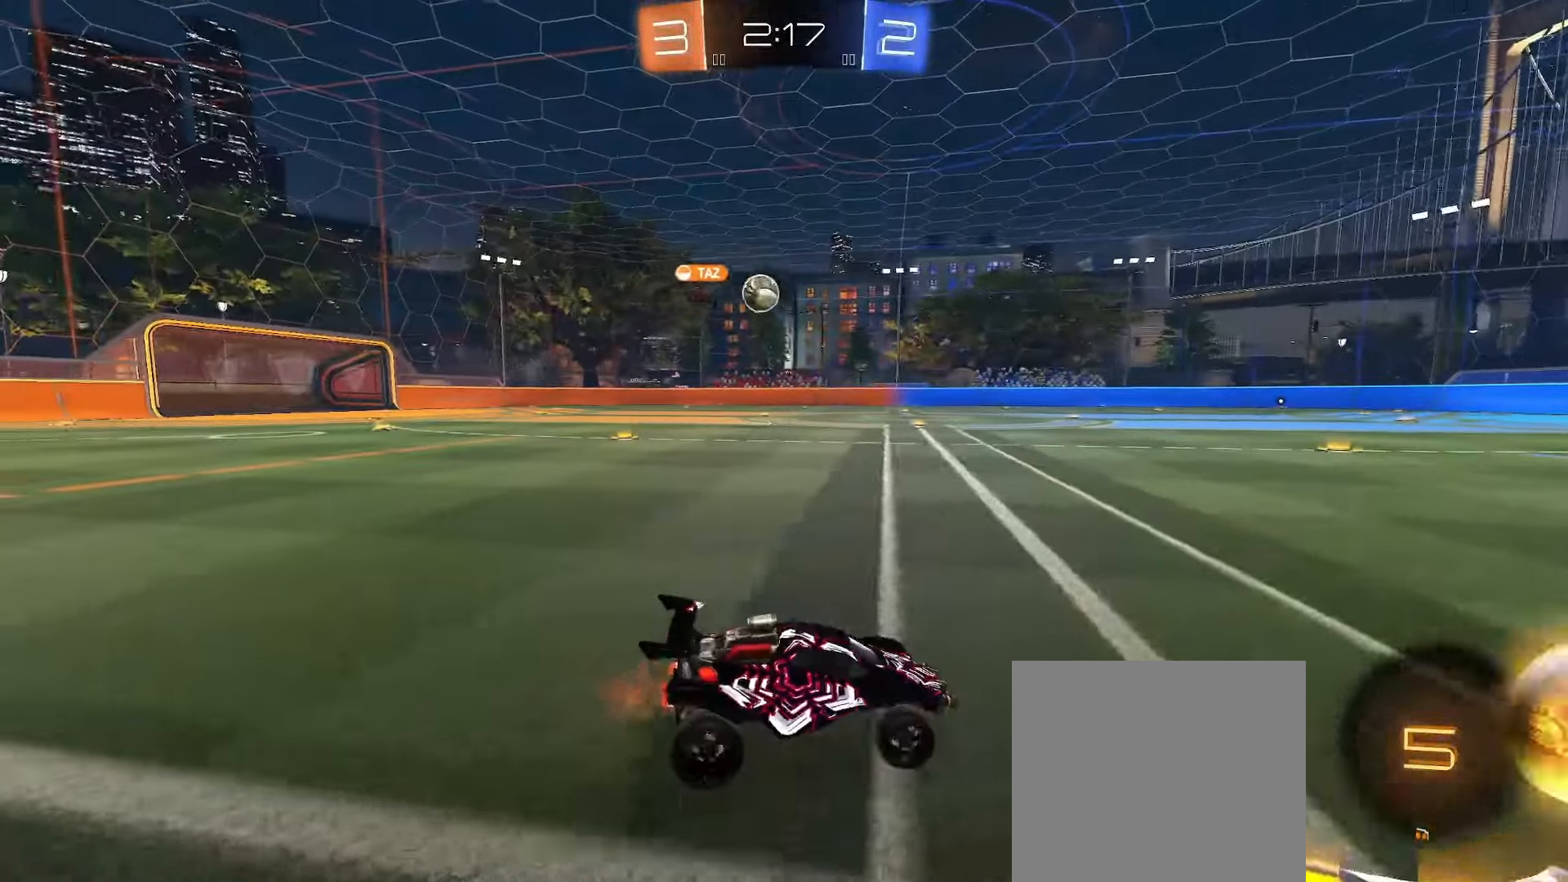
{"buttons": ["R2"], "left_stick": "center", "right_stick": "center", "events": [[467, "left_stick", "center"]]}
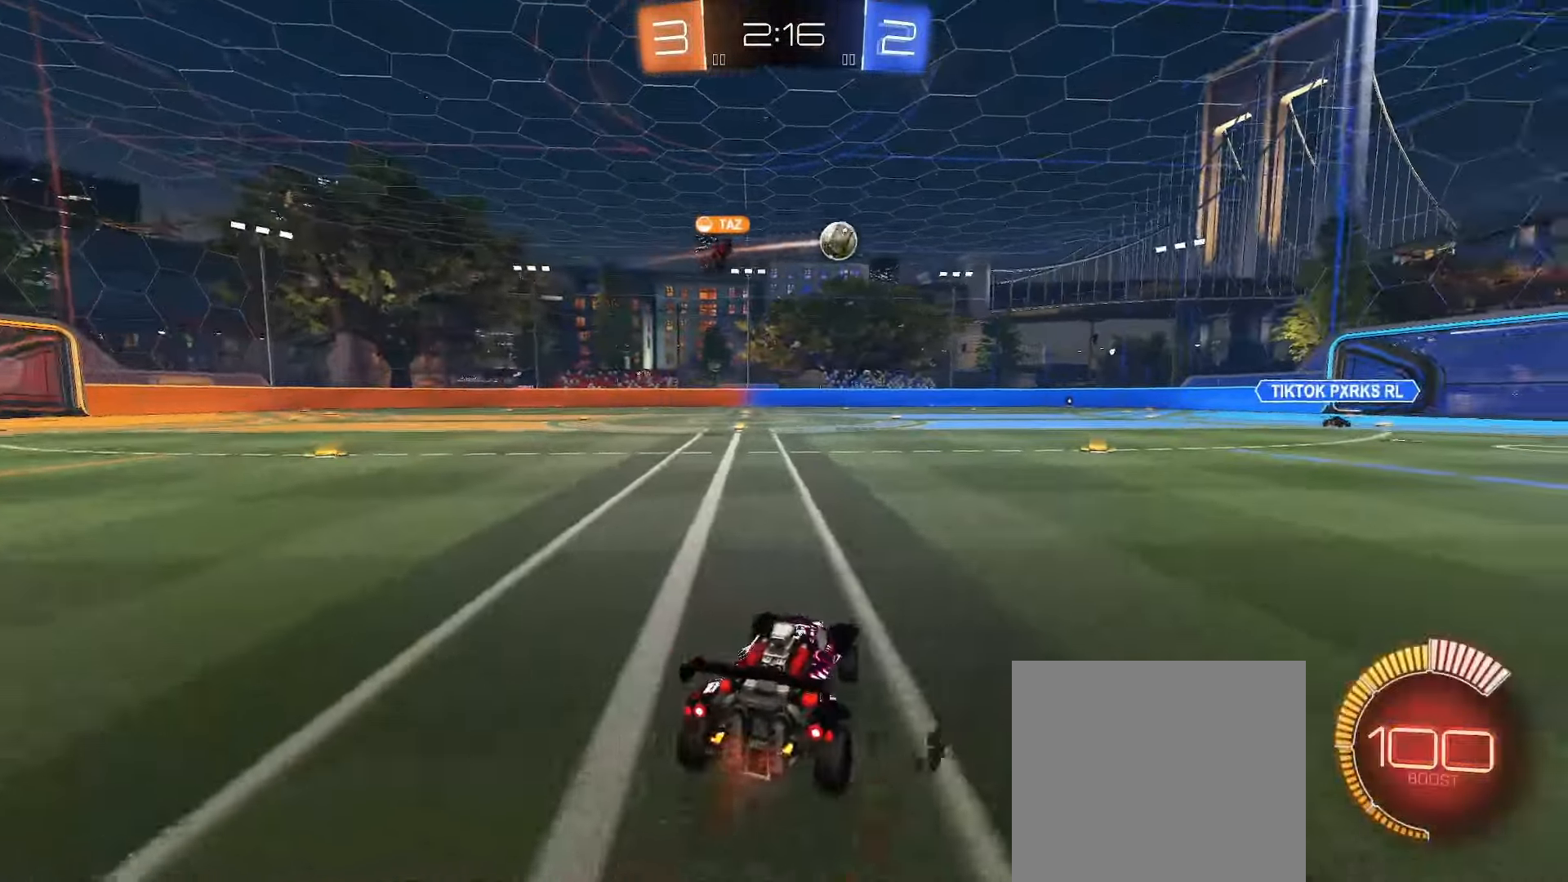
{"buttons": ["B", "R2"], "left_stick": "center", "right_stick": "center", "events": [[17, "B", "down"], [83, "B", "up"], [167, "B", "down"], [250, "left_stick", "right"], [467, "left_stick", "center"]]}
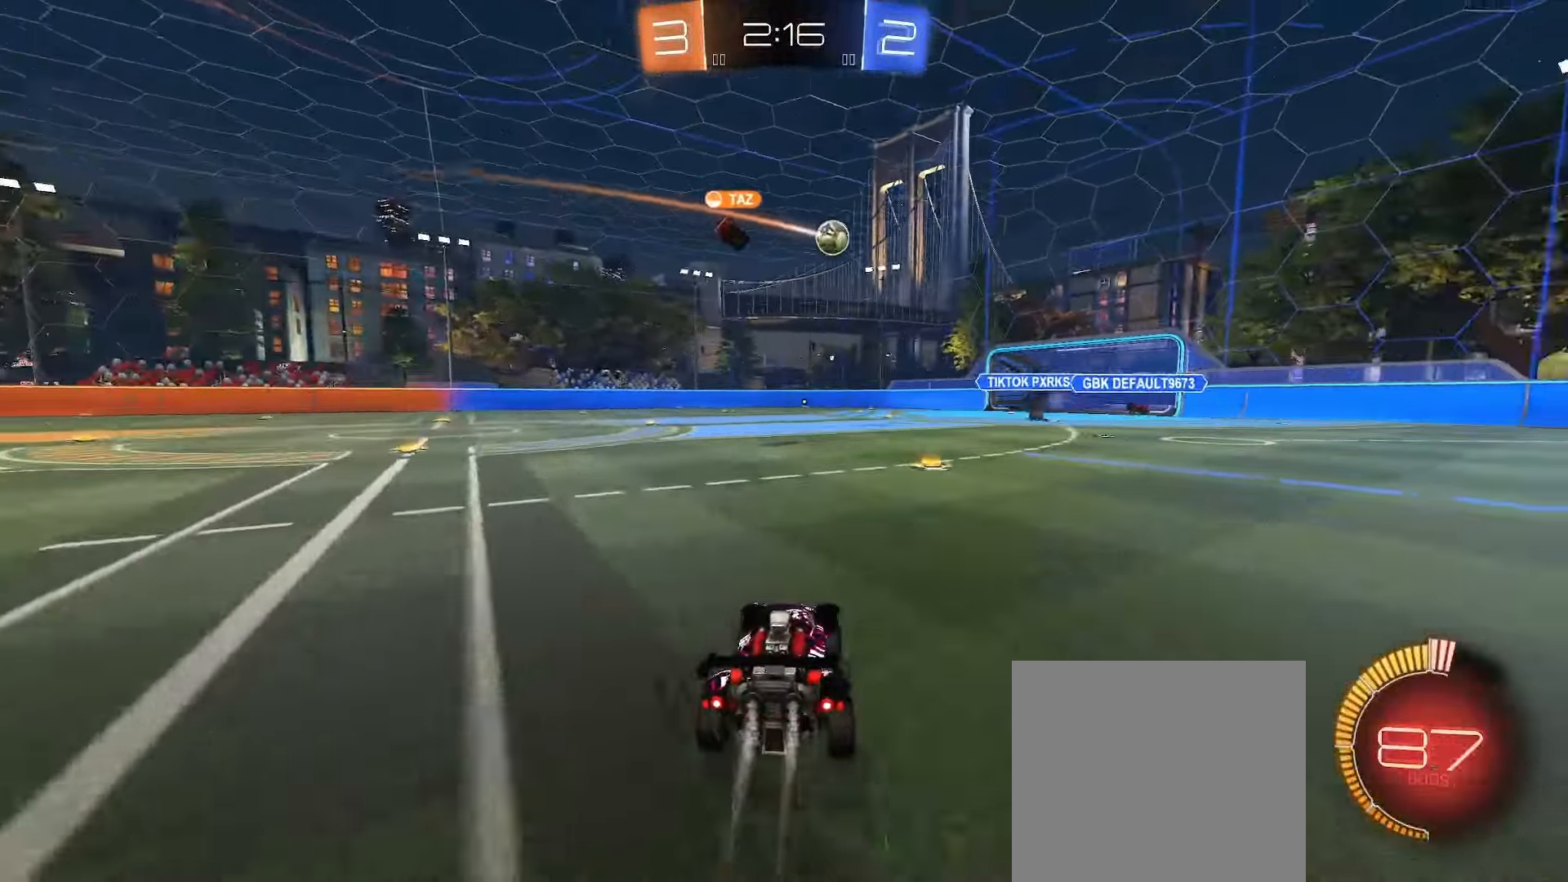
{"buttons": ["R2"], "left_stick": "left", "right_stick": "center", "events": [[317, "left_stick", "left"], [333, "B", "up"]]}
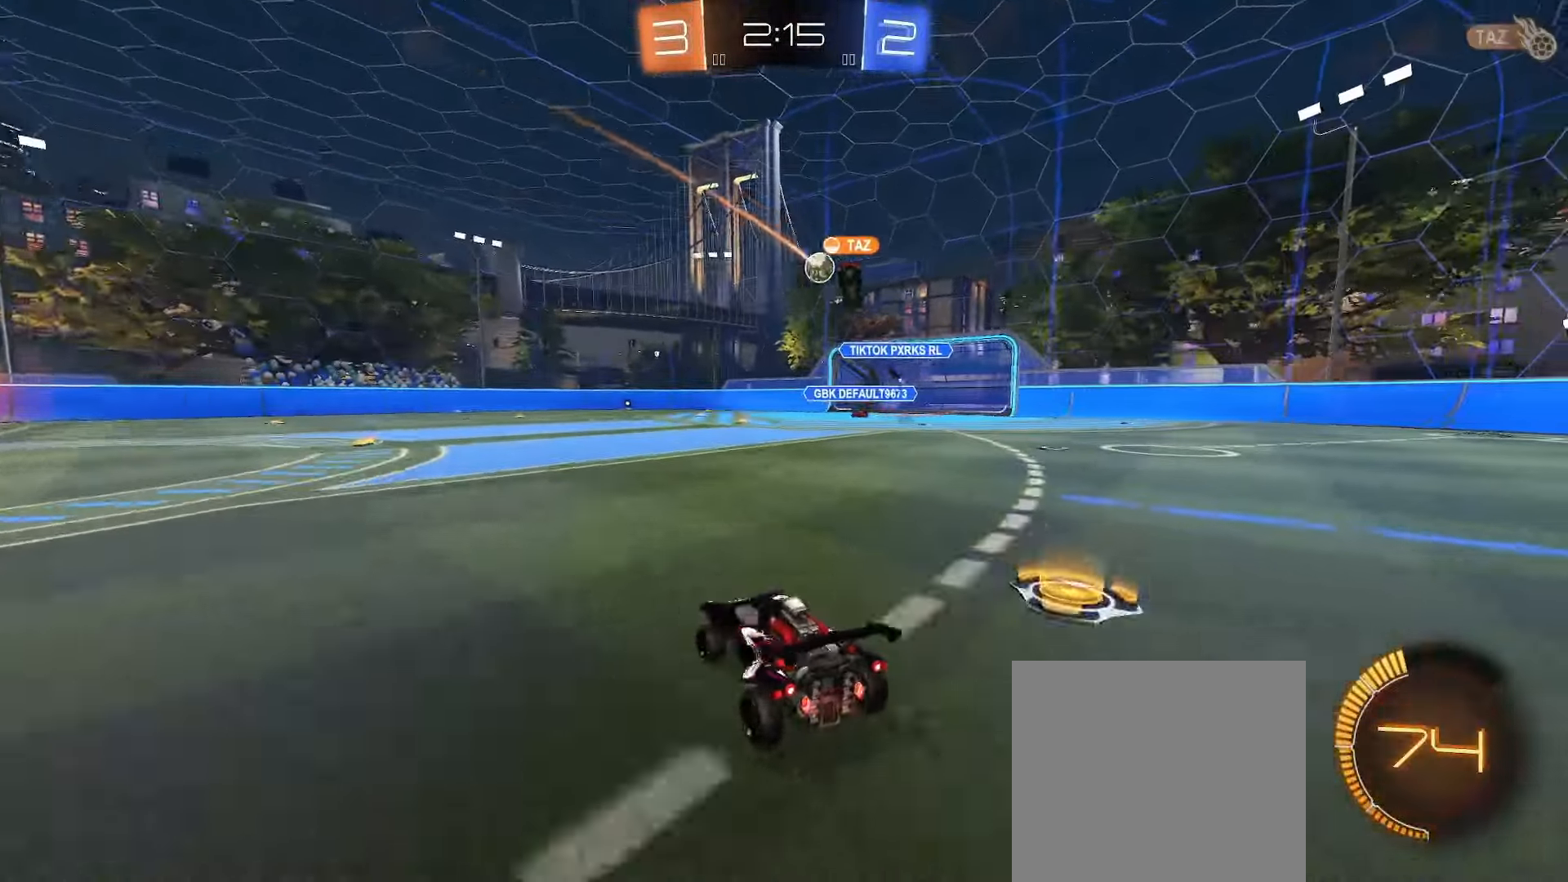
{"buttons": ["R2"], "left_stick": "center", "right_stick": "center", "events": [[83, "left_stick", "center"]]}
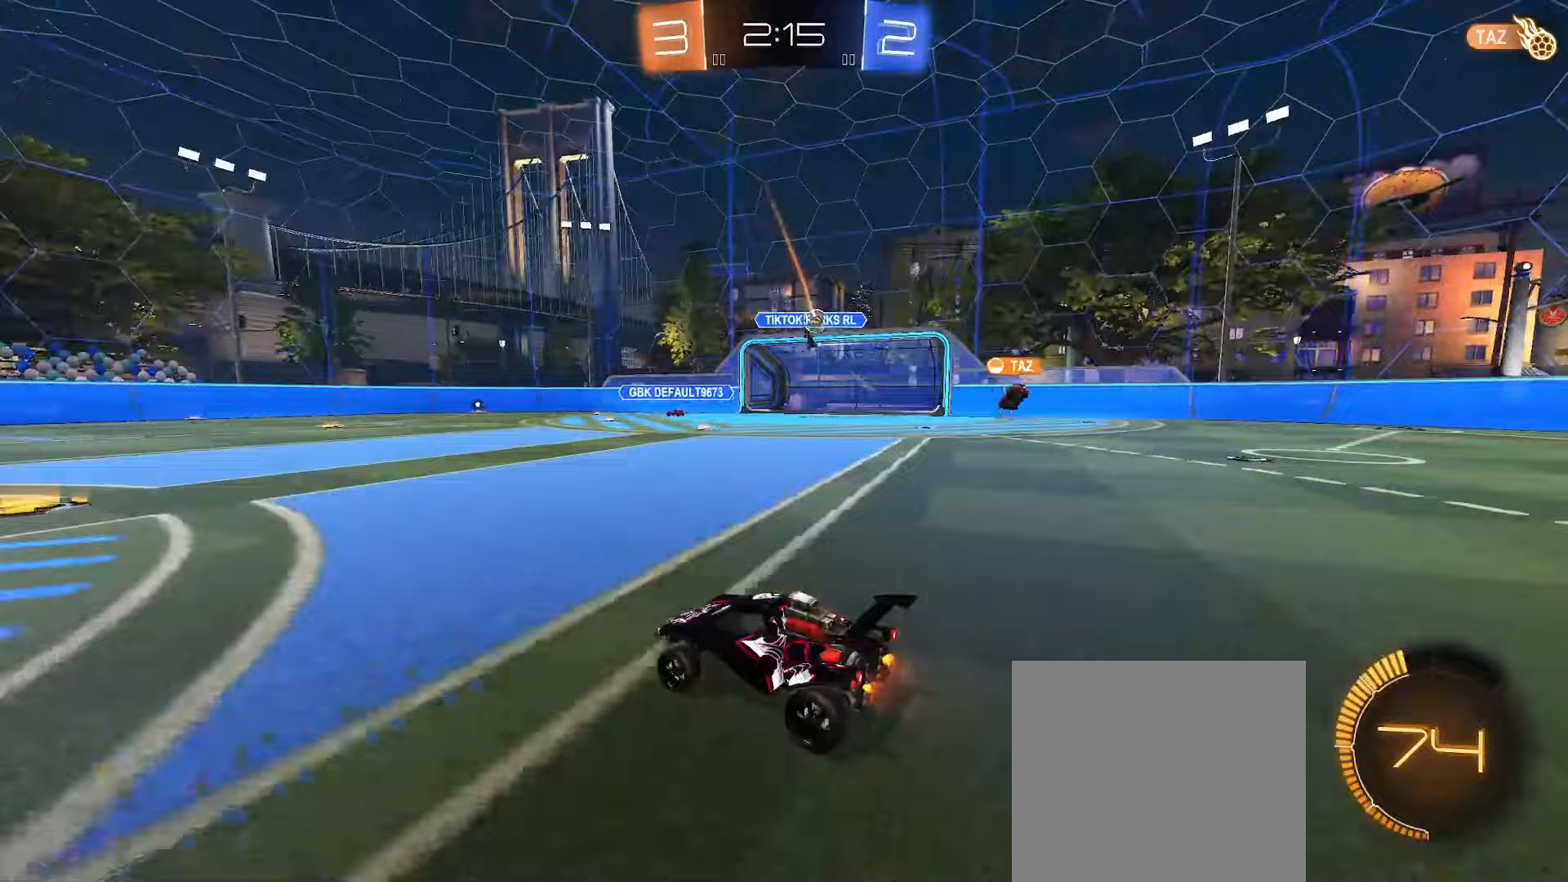
{"buttons": [], "left_stick": "down-right", "right_stick": "center", "events": [[233, "left_stick", "right"], [300, "left_stick", "down-right"], [317, "R2", "up"]]}
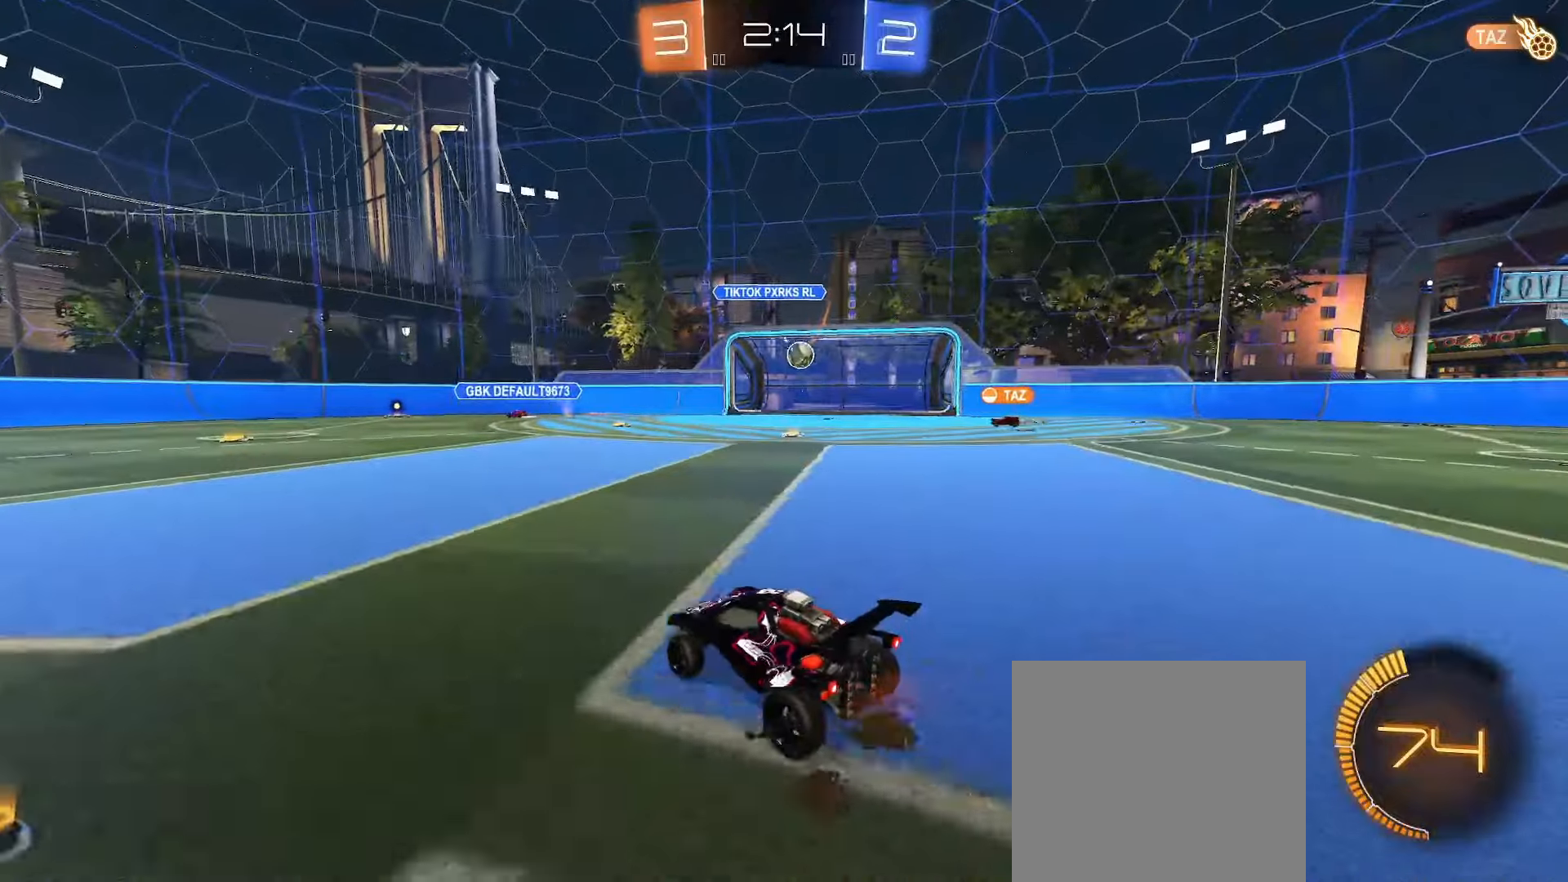
{"buttons": ["B", "L1"], "left_stick": "center", "right_stick": "center", "events": [[17, "R2", "down"], [250, "A", "down"], [267, "R2", "up"], [333, "L1", "down"], [450, "A", "up"], [500, "B", "down"], [500, "left_stick", "center"]]}
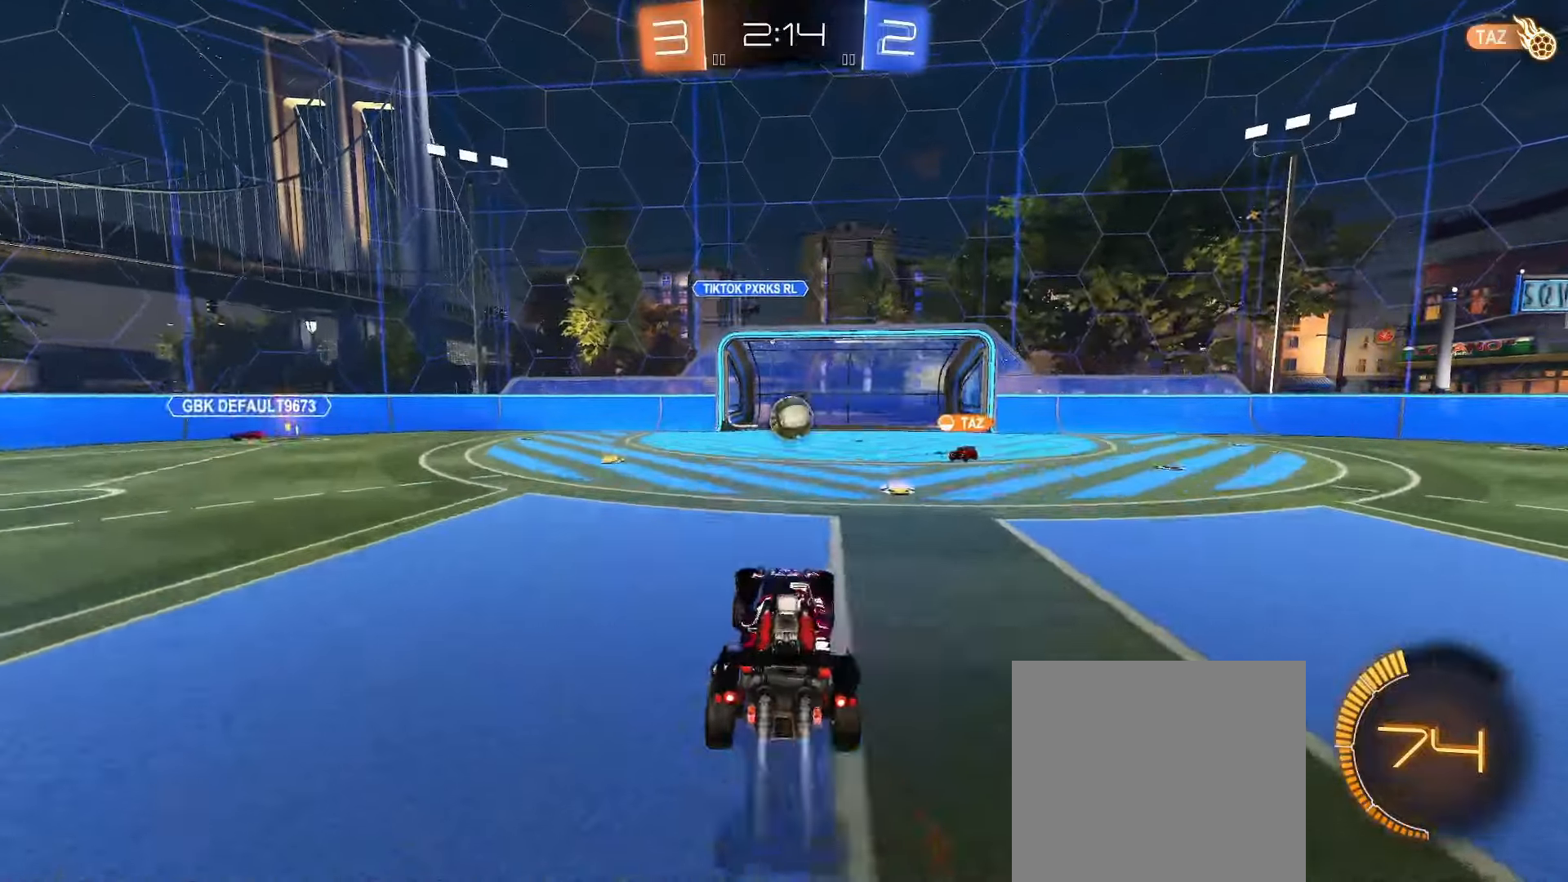
{"buttons": ["A", "B", "L1"], "left_stick": "up-right", "right_stick": "center", "events": [[367, "left_stick", "up-right"], [500, "A", "down"]]}
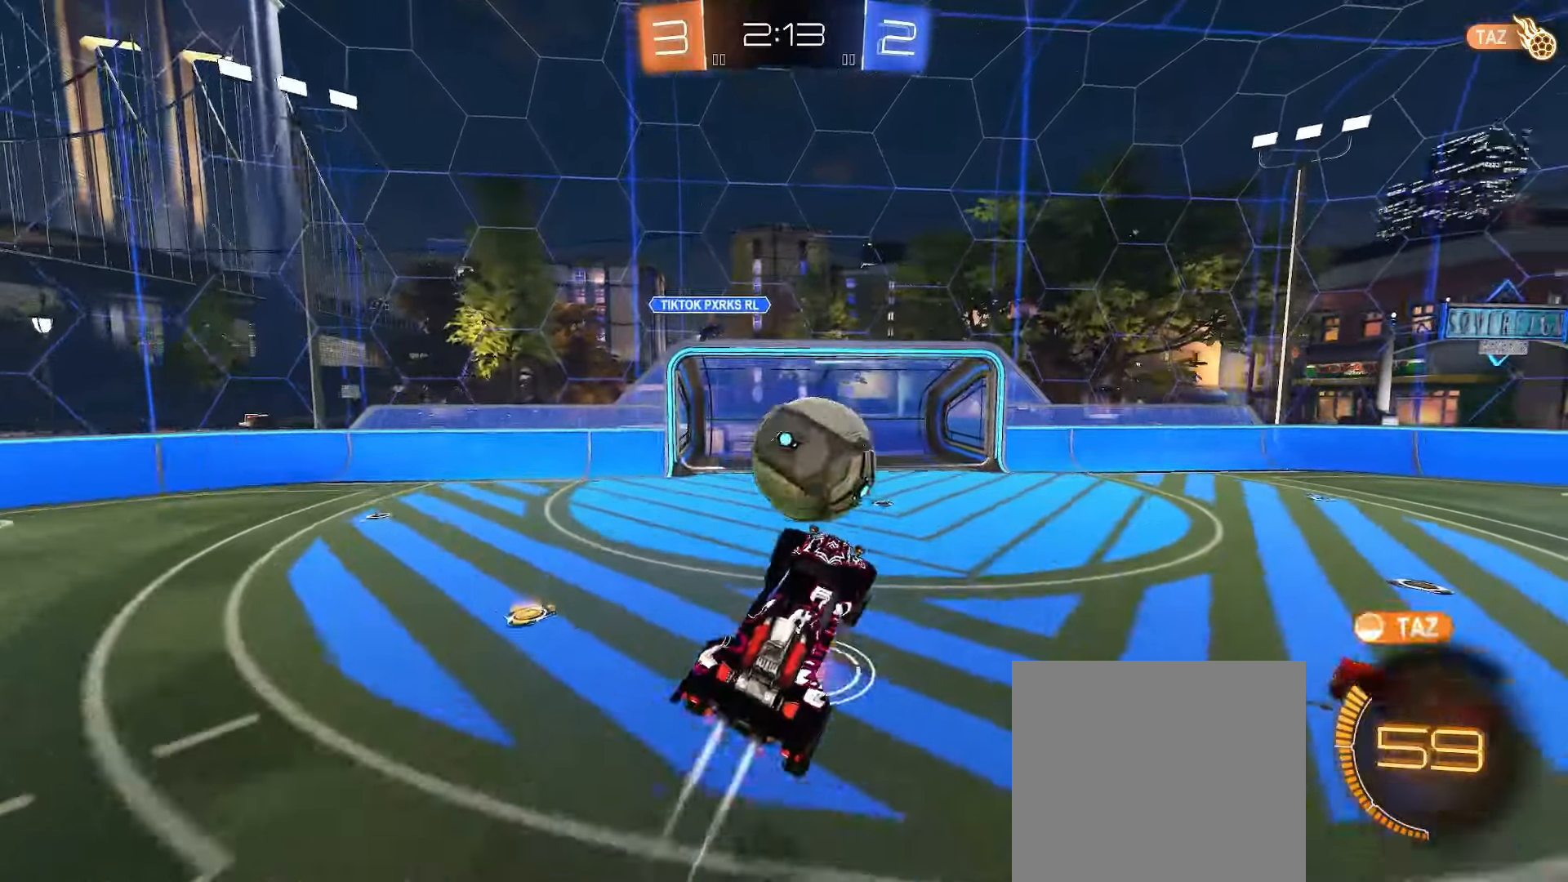
{"buttons": ["B", "L1", "R2"], "left_stick": "down-left", "right_stick": "center", "events": [[33, "L3", "down"], [83, "left_stick", "down"], [133, "A", "up"], [233, "left_stick", "down-left"], [350, "L3", "up"], [383, "R2", "down"]]}
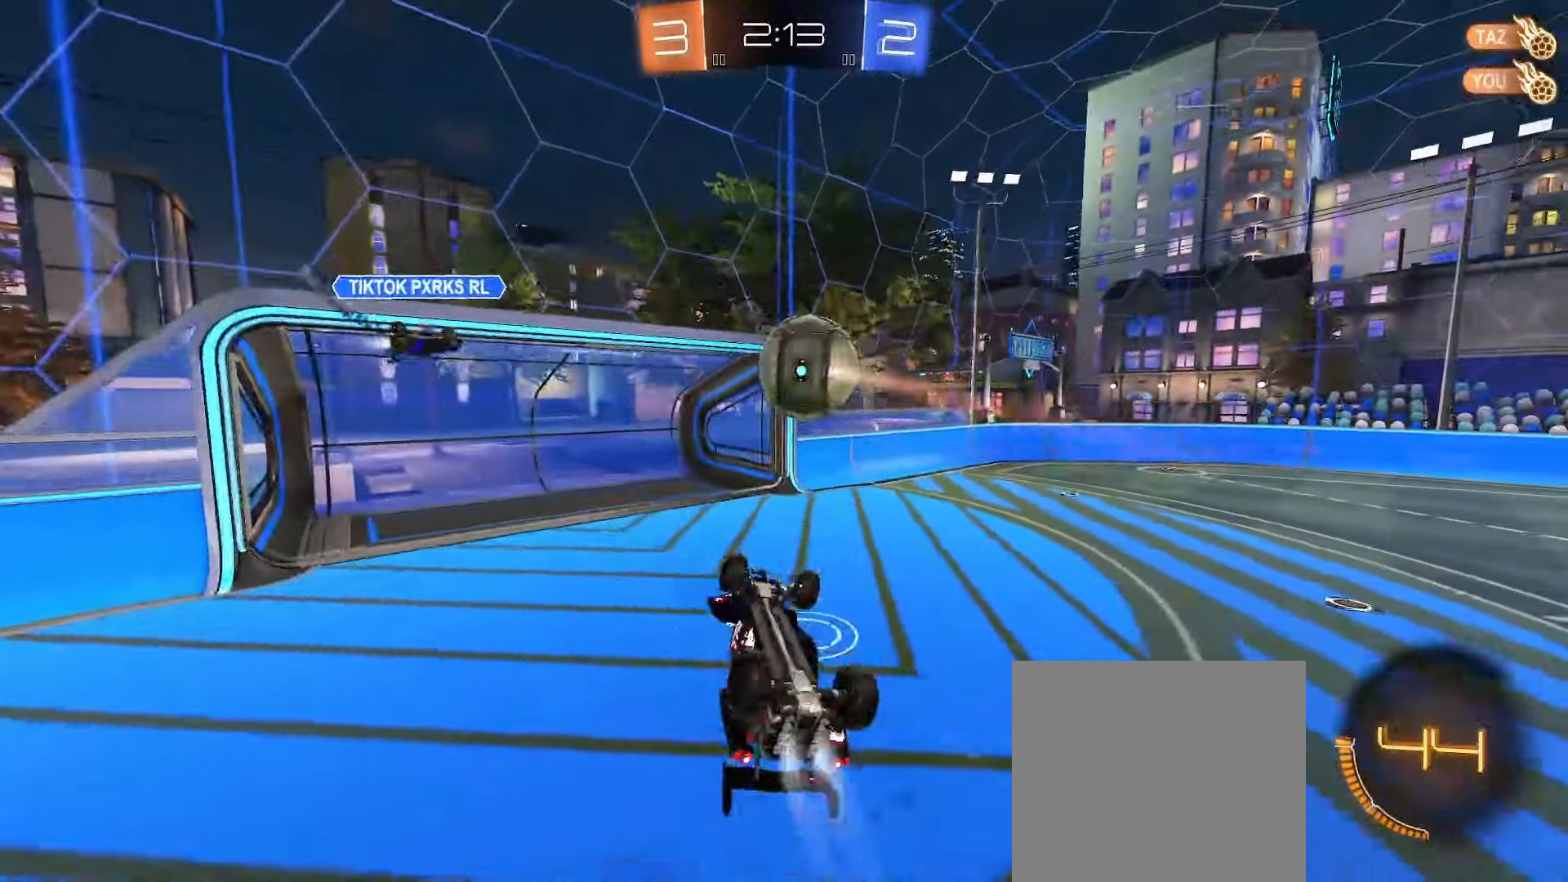
{"buttons": ["L1"], "left_stick": "right", "right_stick": "center", "events": [[17, "B", "up"], [383, "left_stick", "center"], [433, "left_stick", "right"], [500, "R2", "up"]]}